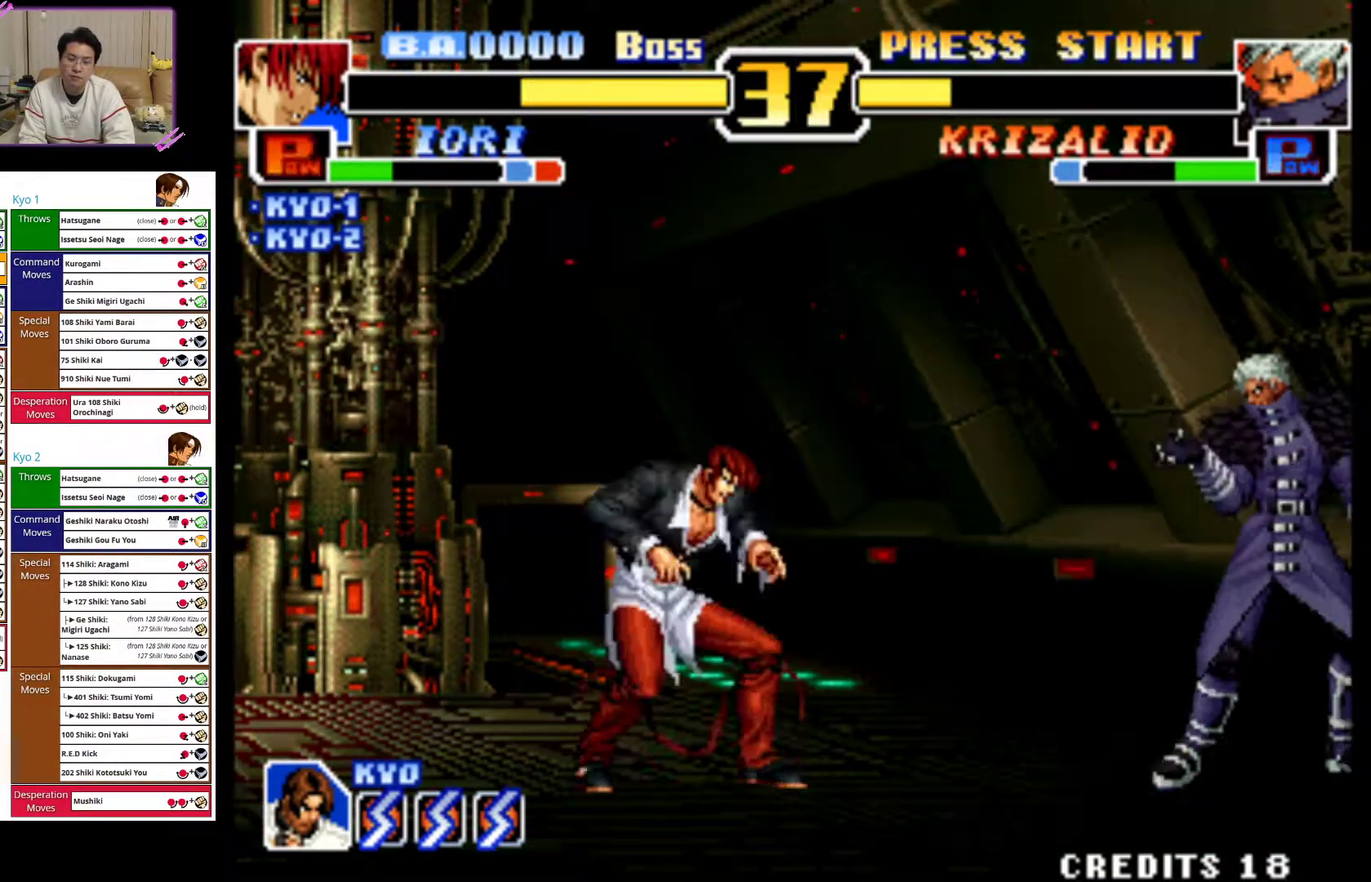
Gameplay with a controller (arcade stick); each line is a JSON object with the inputs held at the frame after it (dt_ms = milliseconds from this image to that frame). "events" lists button and stick changes between this image and that frame as [ms after this image, input, new state], when the widget could be followed in between. Not read: L3 R3.
{"dt_ms": 500, "buttons": [], "left_stick": "center", "events": [[250, "left_stick", "center"], [267, "CROSS", "down"], [500, "CROSS", "up"]]}
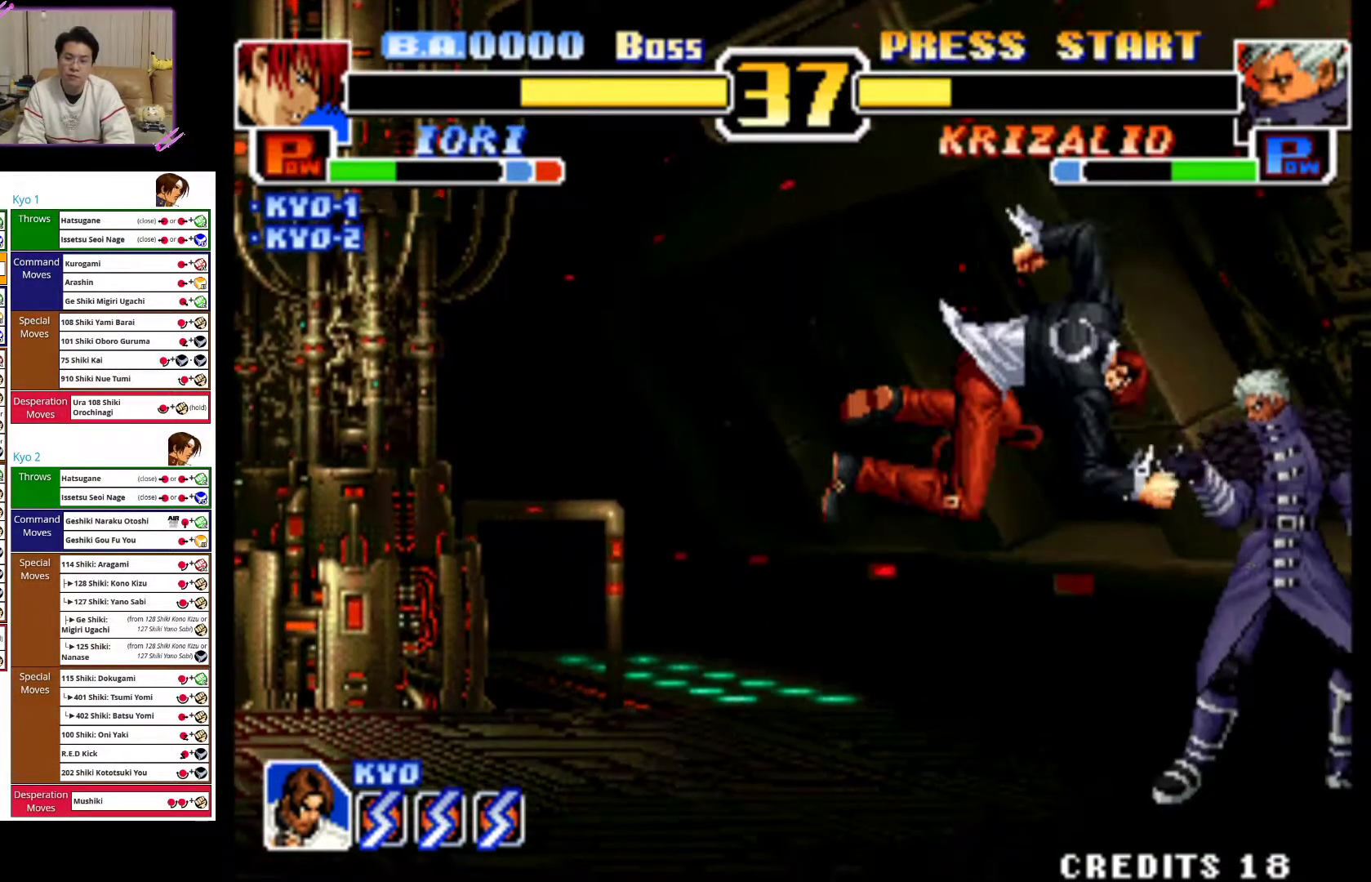
{"dt_ms": 500, "buttons": ["CROSS"], "left_stick": "down-right", "events": [[17, "left_stick", "right"], [67, "CROSS", "down"], [167, "left_stick", "down"], [183, "CROSS", "up"], [267, "CROSS", "down"], [283, "left_stick", "right"], [367, "CROSS", "up"], [433, "CROSS", "down"], [433, "left_stick", "down-right"]]}
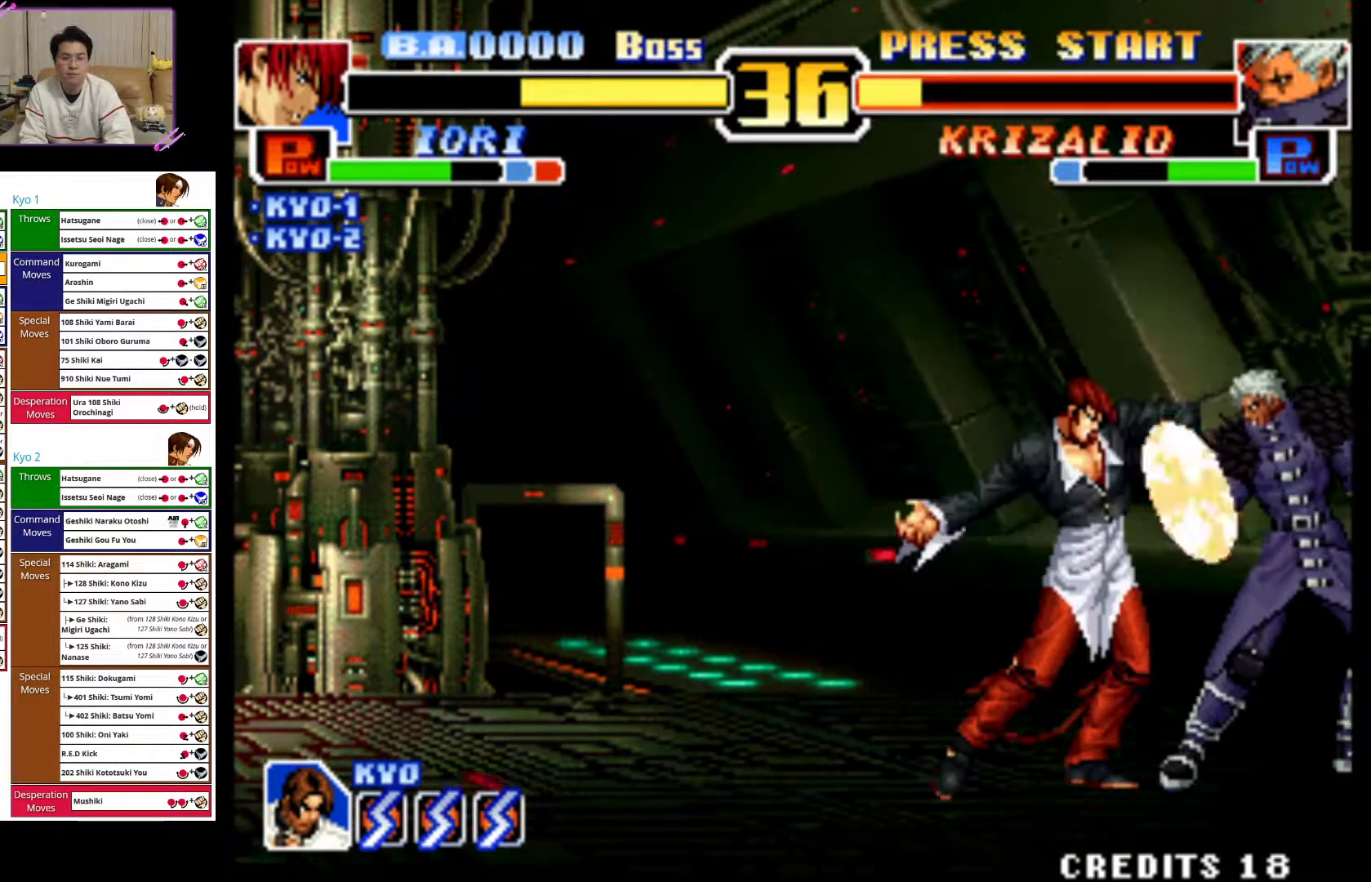
{"dt_ms": 500, "buttons": ["SQUARE"], "left_stick": "left", "events": [[50, "CROSS", "up"], [83, "left_stick", "center"], [100, "CROSS", "down"], [133, "left_stick", "down"], [200, "left_stick", "right"], [233, "CROSS", "up"], [300, "CROSS", "down"], [317, "left_stick", "left"], [333, "SQUARE", "down"], [383, "SQUARE", "up"], [400, "CROSS", "up"], [400, "left_stick", "down"], [467, "left_stick", "left"], [500, "SQUARE", "down"]]}
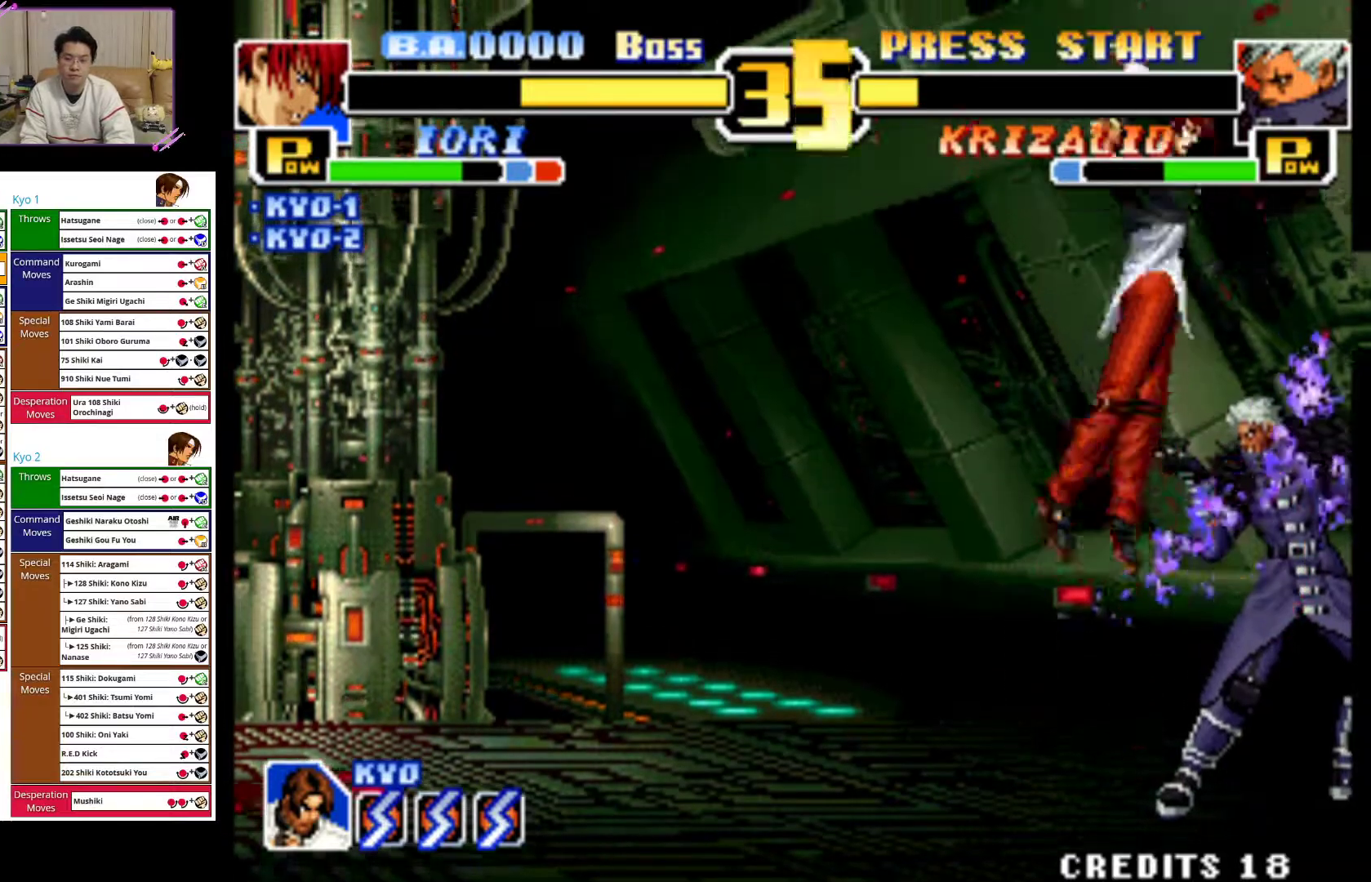
{"dt_ms": 500, "buttons": [], "left_stick": "left", "events": [[150, "SQUARE", "up"]]}
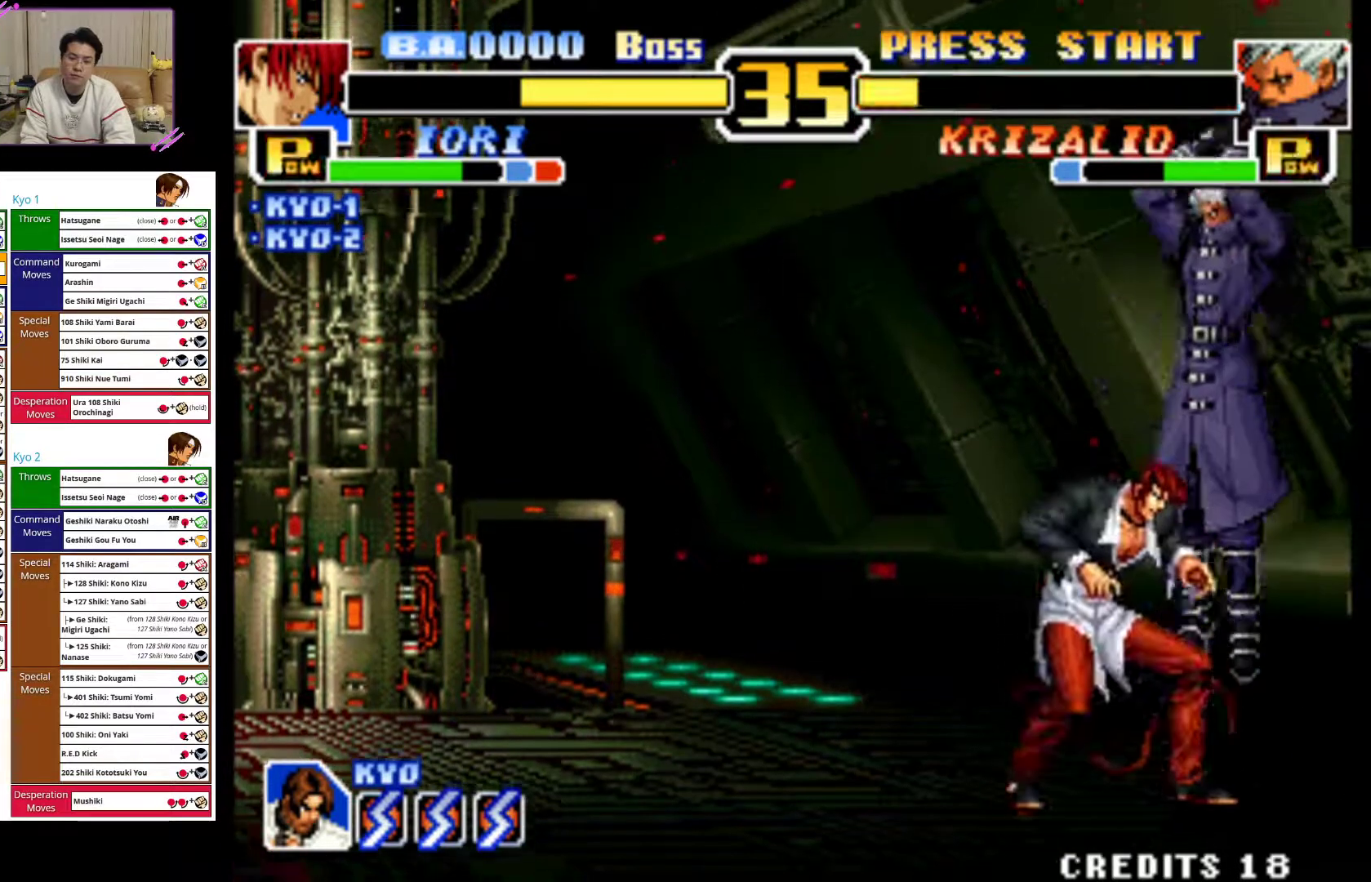
{"dt_ms": 500, "buttons": ["SQUARE"], "left_stick": "left", "events": [[433, "SQUARE", "down"]]}
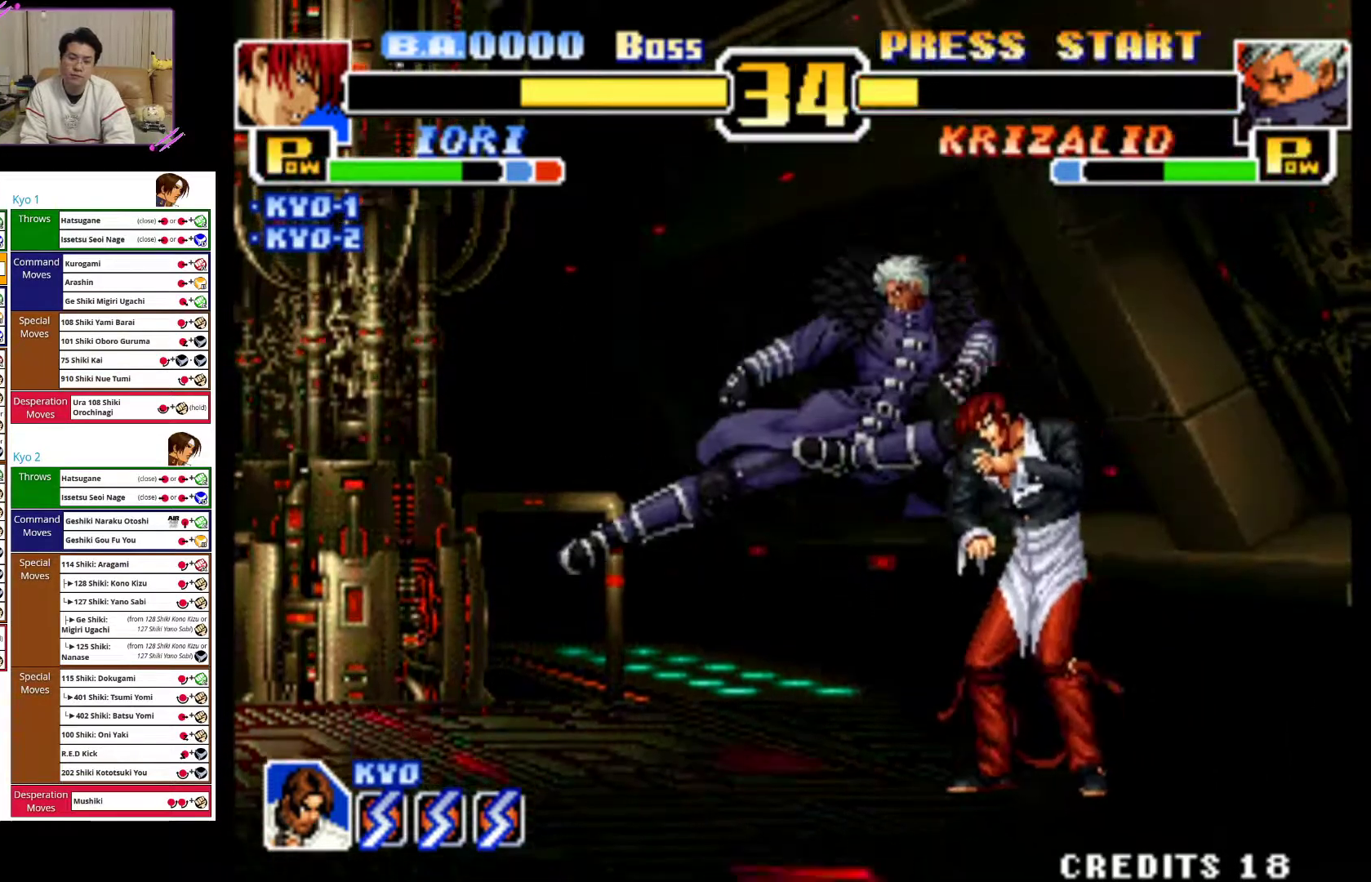
{"dt_ms": 500, "buttons": ["SQUARE"], "left_stick": "down", "events": [[33, "SQUARE", "up"], [100, "SQUARE", "down"], [200, "left_stick", "down-right"], [217, "SQUARE", "up"], [283, "SQUARE", "down"], [317, "left_stick", "down-left"], [383, "SQUARE", "up"], [450, "left_stick", "down"], [467, "SQUARE", "down"]]}
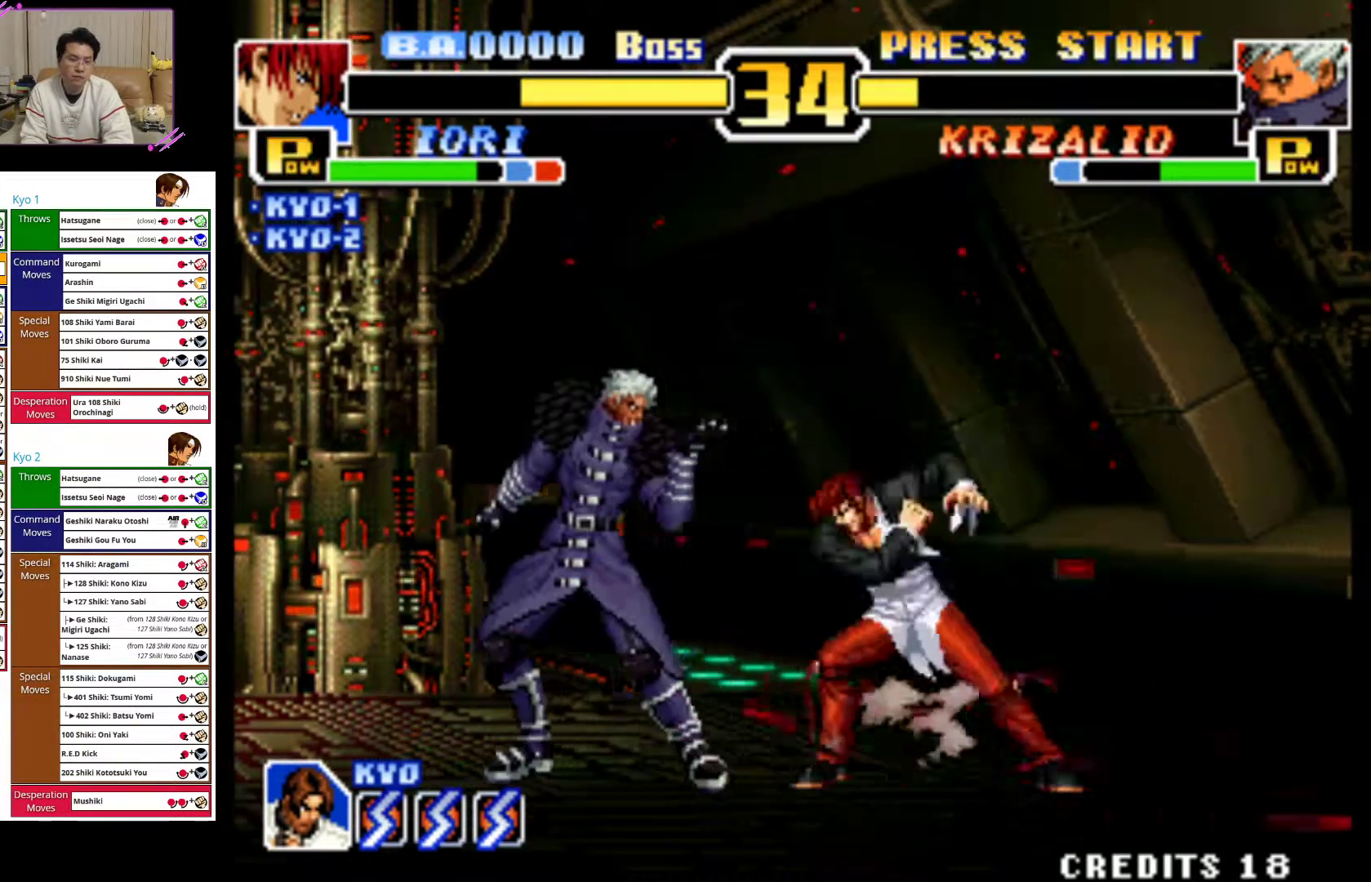
{"dt_ms": 500, "buttons": [], "left_stick": "down-right", "events": [[50, "SQUARE", "up"], [67, "left_stick", "left"], [133, "SQUARE", "down"], [233, "SQUARE", "up"], [233, "left_stick", "down"], [300, "left_stick", "down-left"], [467, "left_stick", "down-right"]]}
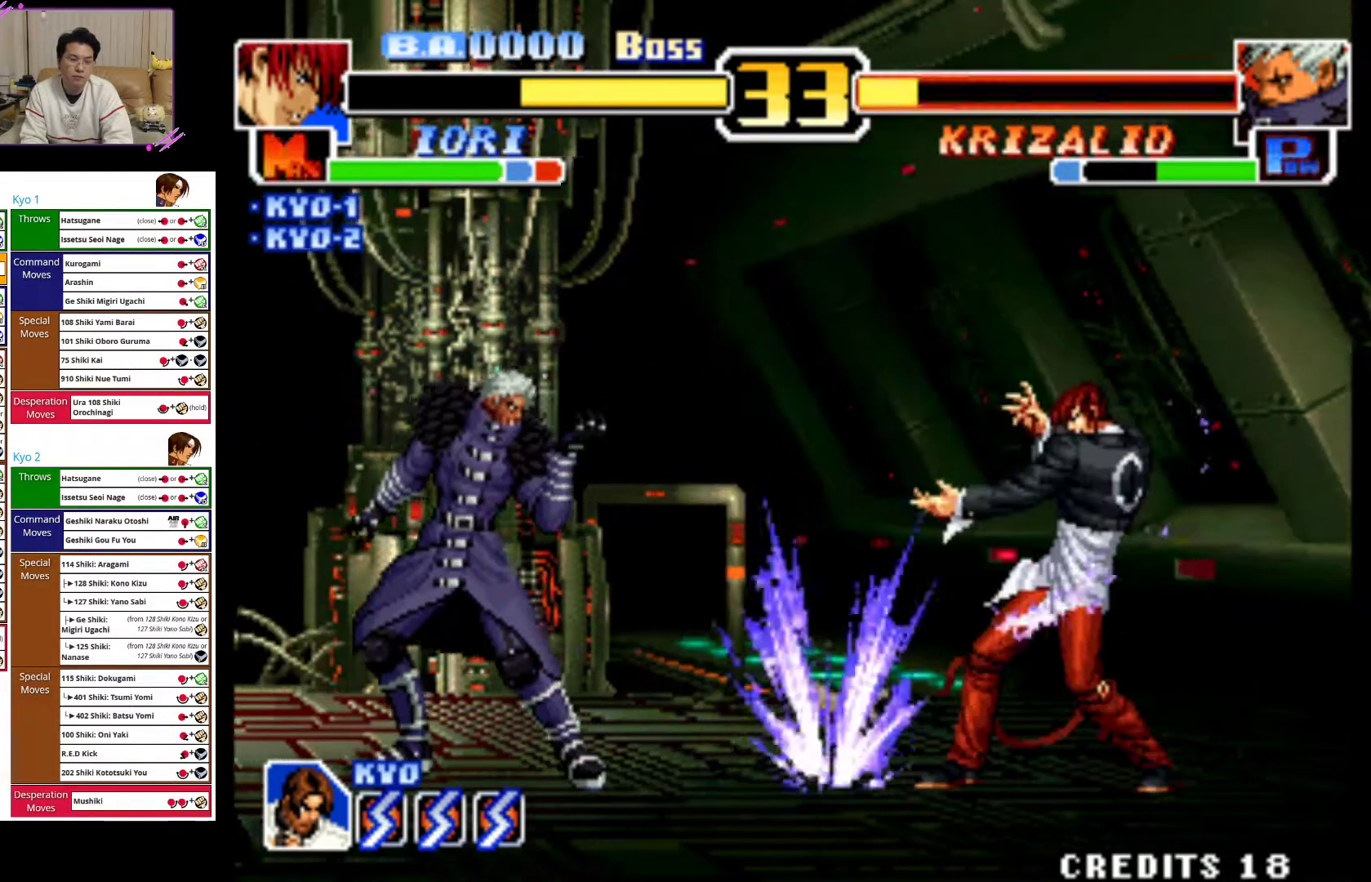
{"dt_ms": 500, "buttons": [], "left_stick": "center", "events": [[33, "left_stick", "right"], [317, "left_stick", "center"]]}
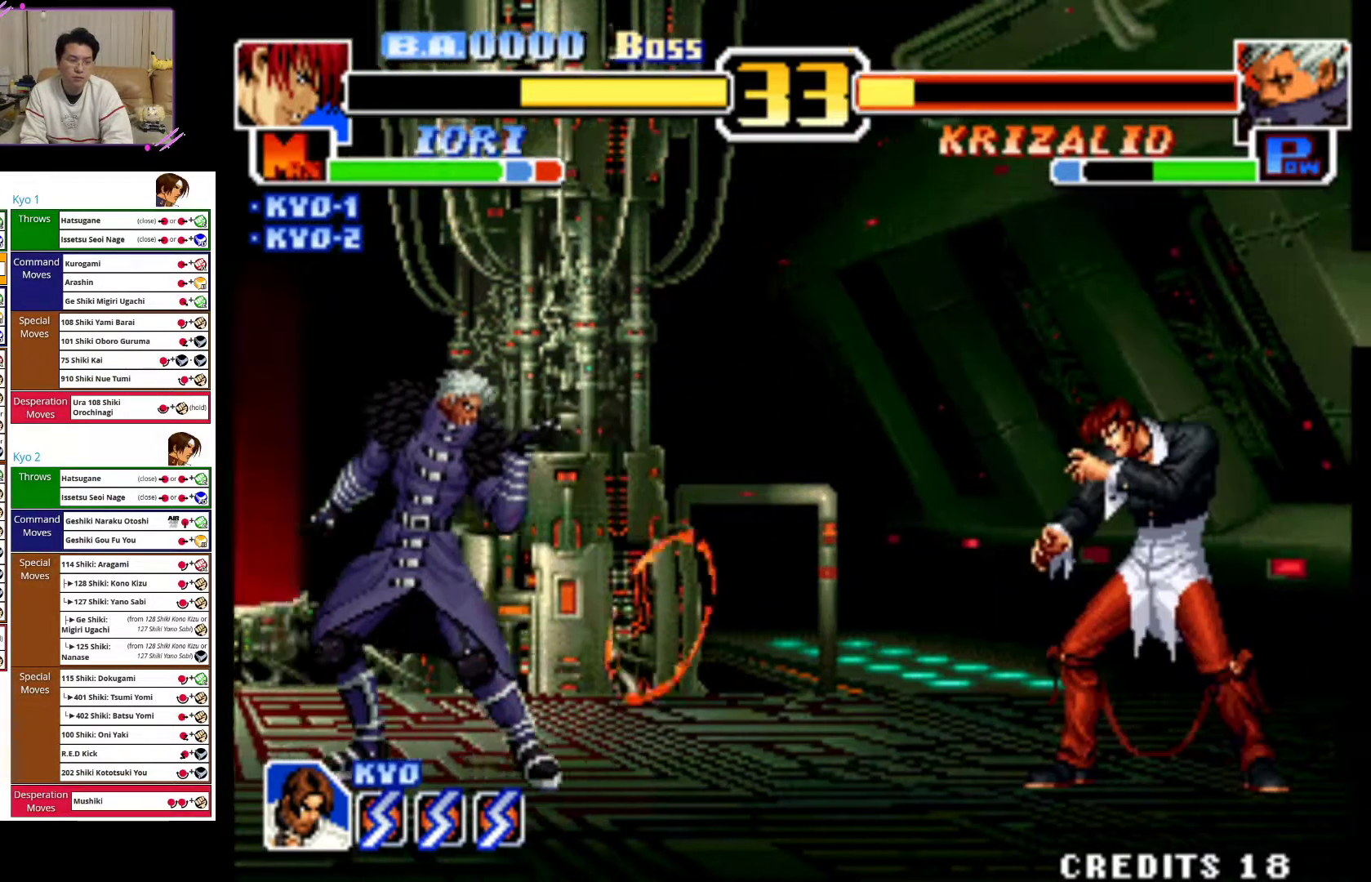
{"dt_ms": 1000, "buttons": [], "left_stick": "center"}
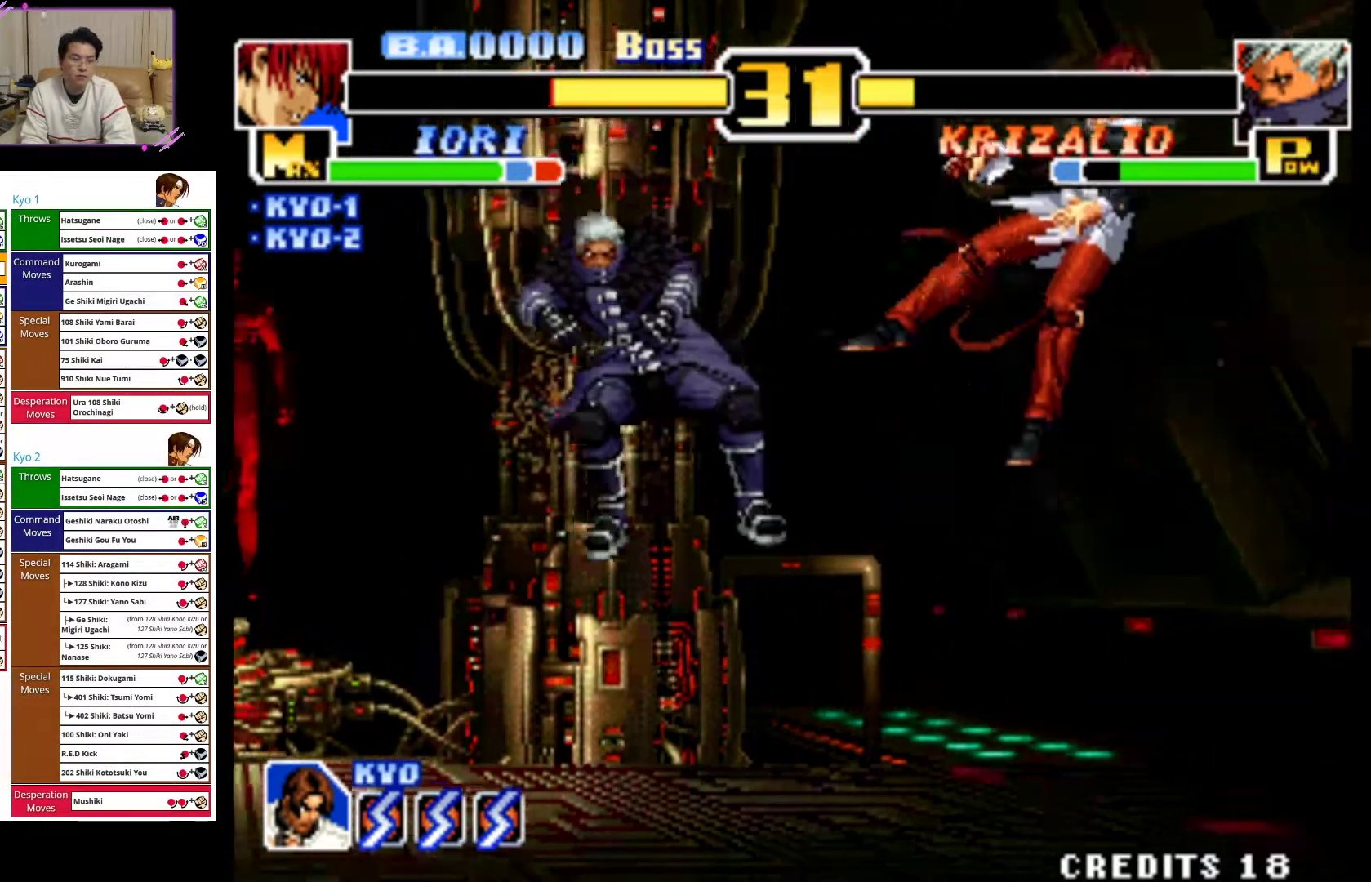
{"dt_ms": 1000, "buttons": ["CIRCLE"], "left_stick": "center"}
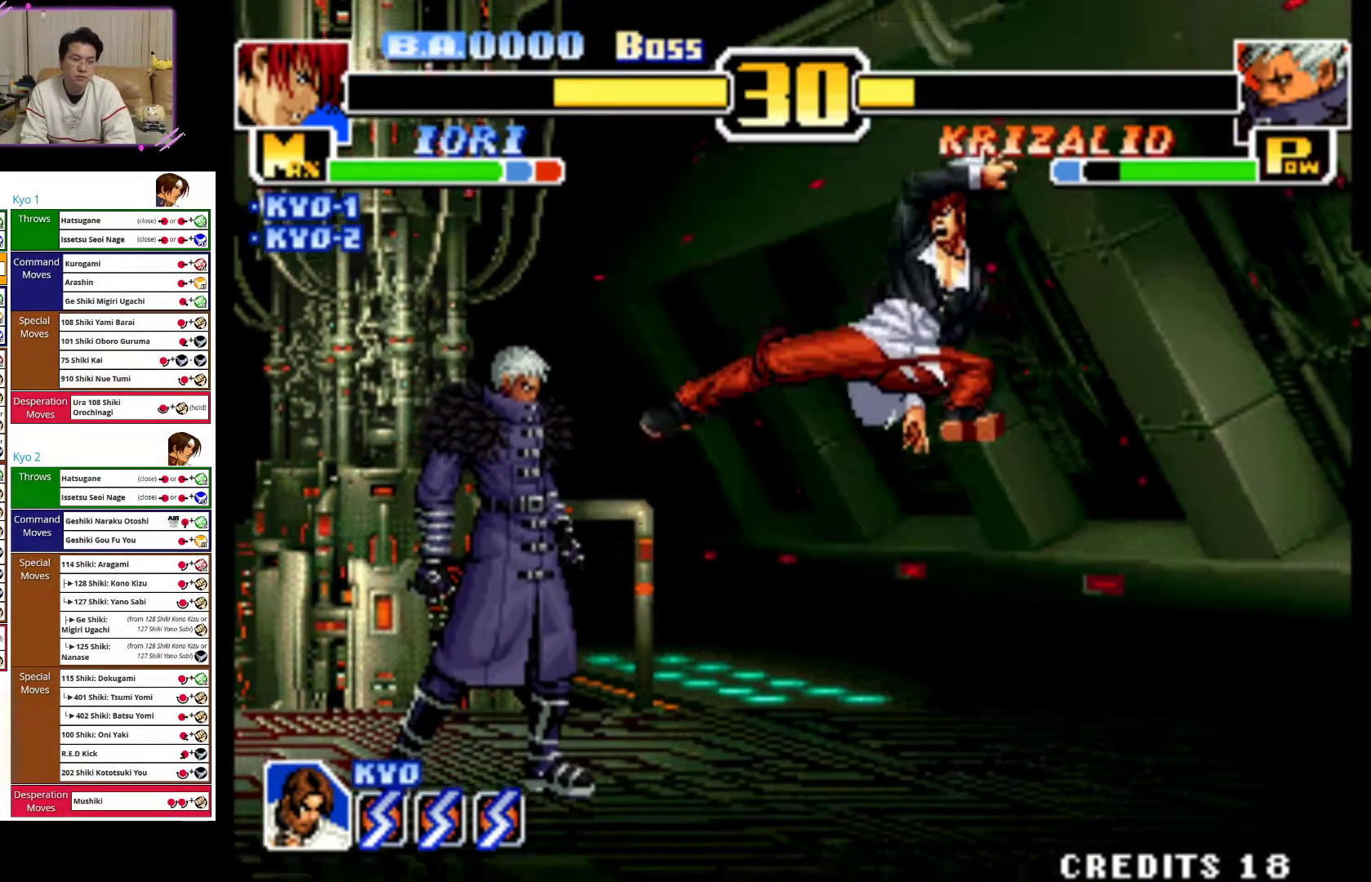
{"dt_ms": 500, "buttons": ["CROSS"], "left_stick": "center"}
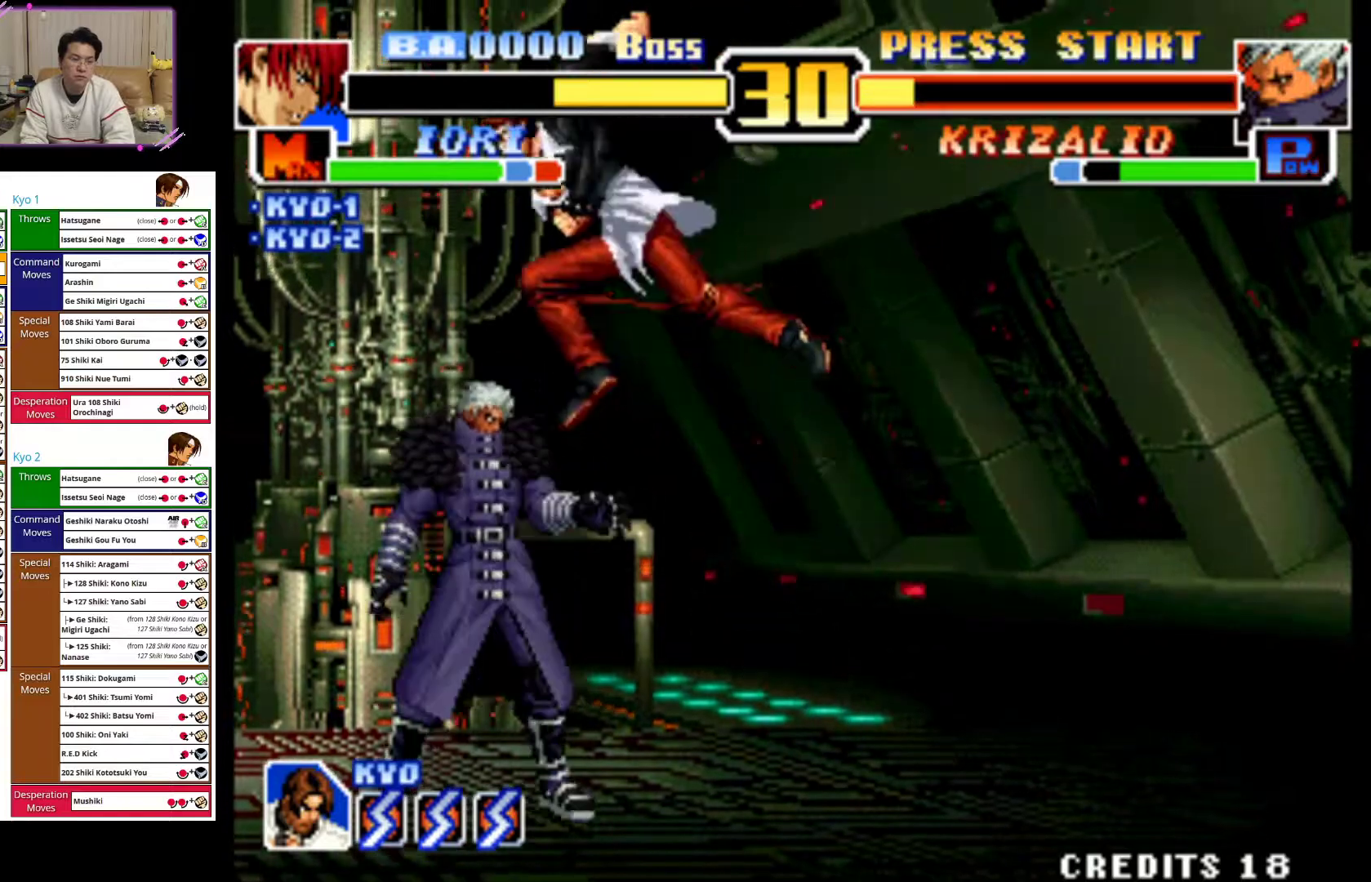
{"dt_ms": 500, "buttons": ["CROSS"], "left_stick": "left", "events": [[117, "CROSS", "up"], [167, "left_stick", "left"], [250, "CROSS", "down"], [333, "CROSS", "up"], [400, "CROSS", "down"]]}
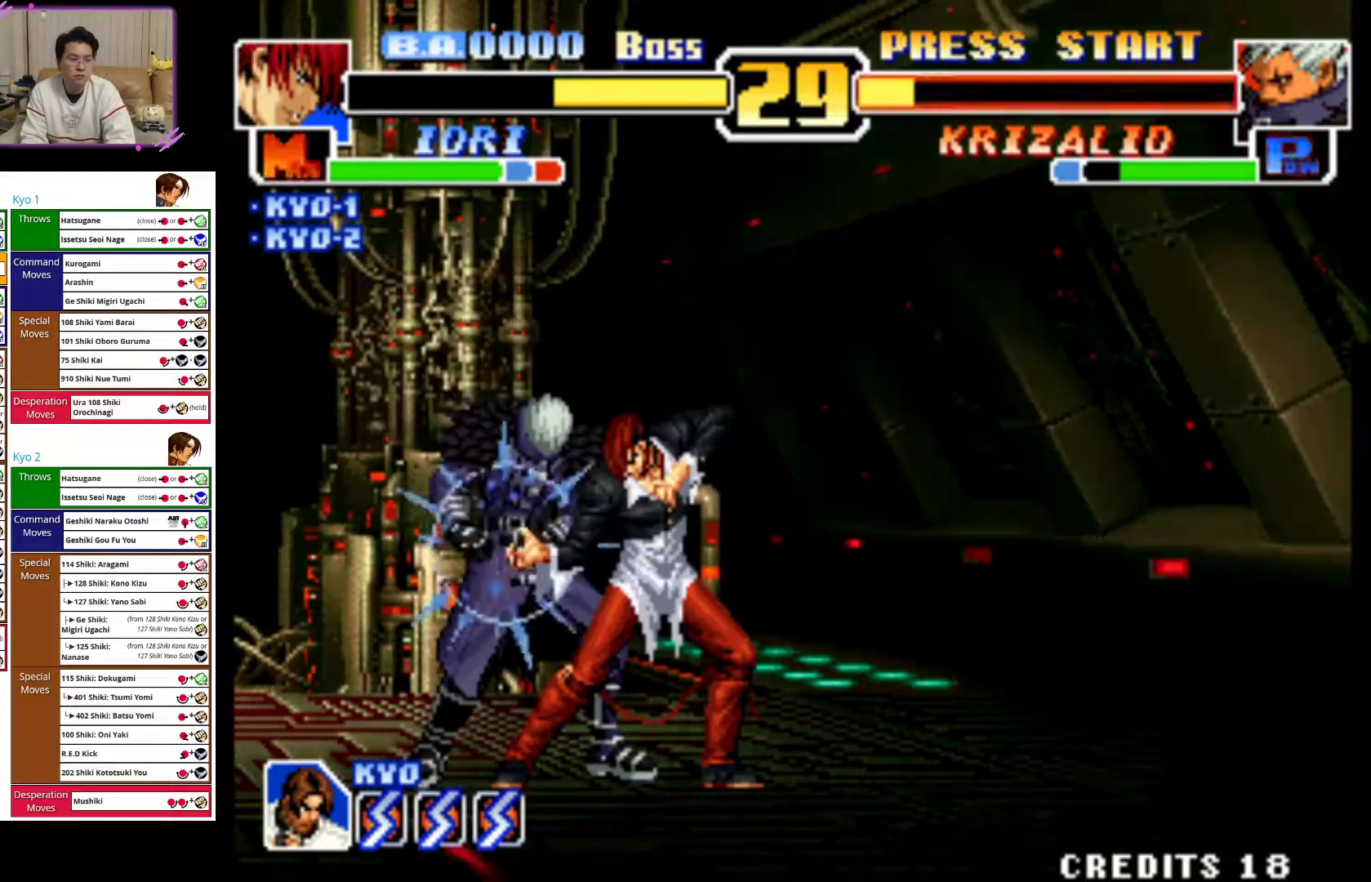
{"dt_ms": 500, "buttons": ["CROSS"], "left_stick": "left", "events": [[17, "CROSS", "up"], [67, "CROSS", "down"], [200, "CROSS", "up"], [283, "CROSS", "down"]]}
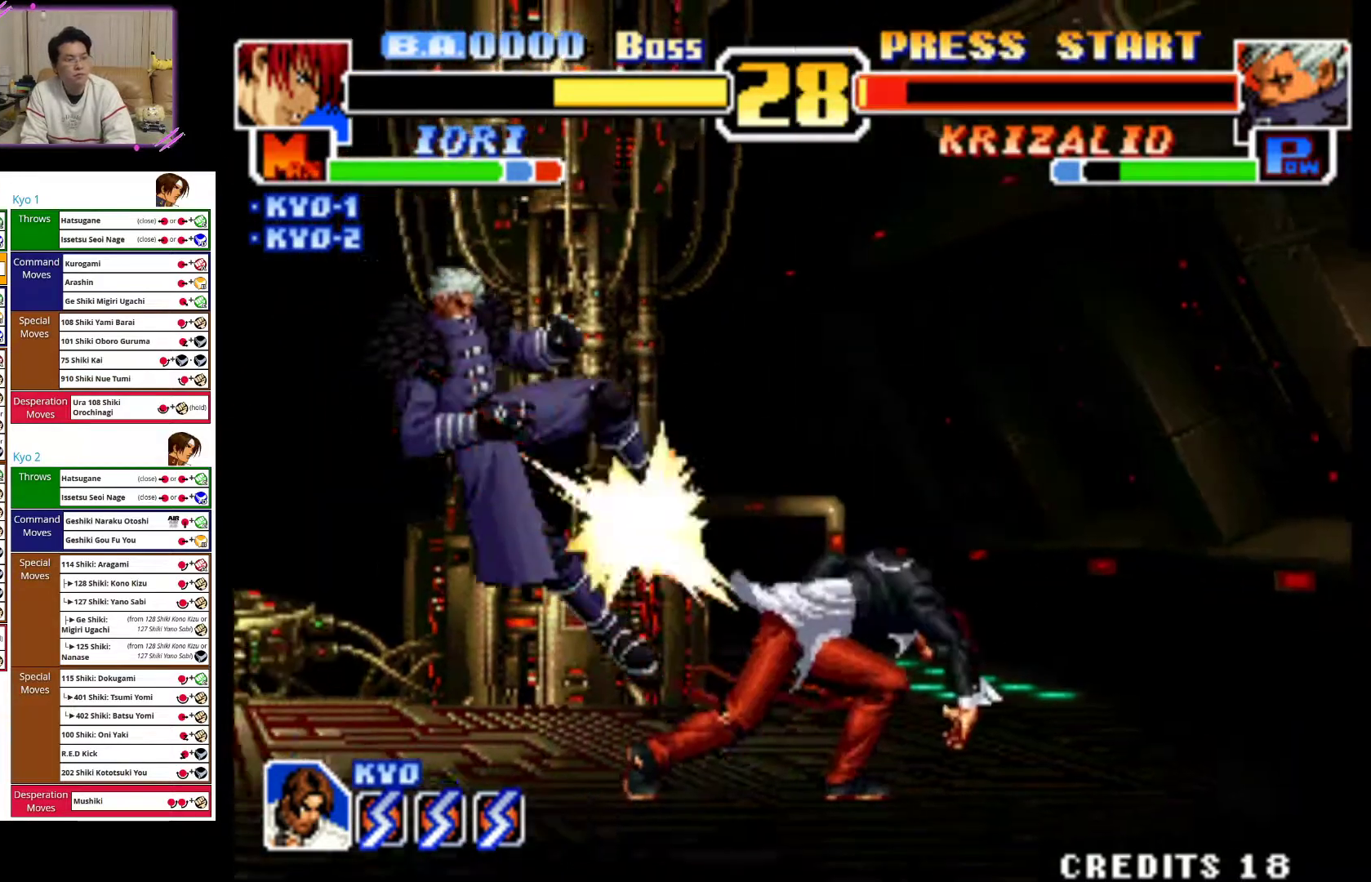
{"dt_ms": 500, "buttons": [], "left_stick": "center", "events": [[67, "left_stick", "center"], [350, "CROSS", "up"]]}
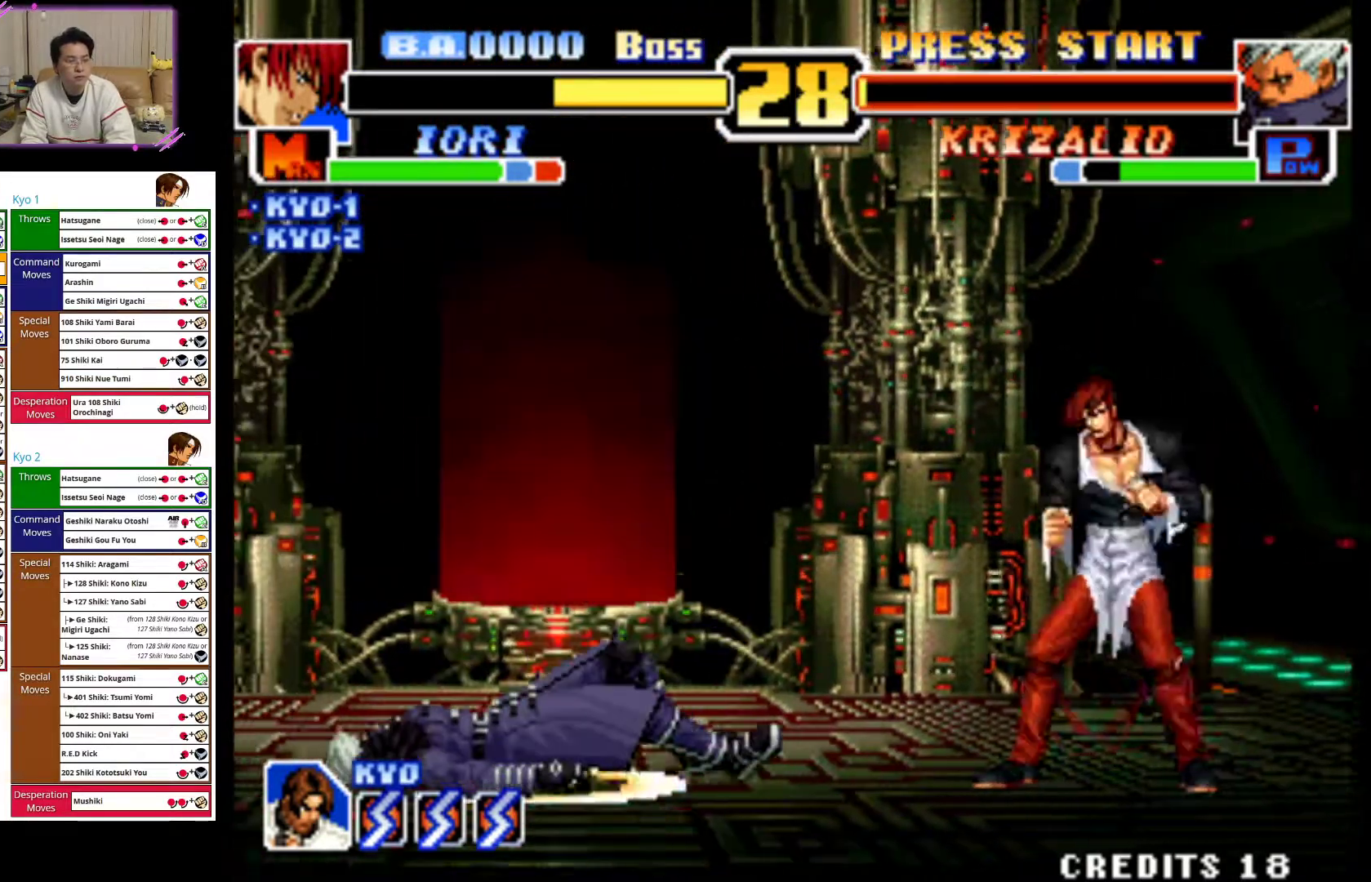
{"dt_ms": 1000, "buttons": ["SQUARE"], "left_stick": "down"}
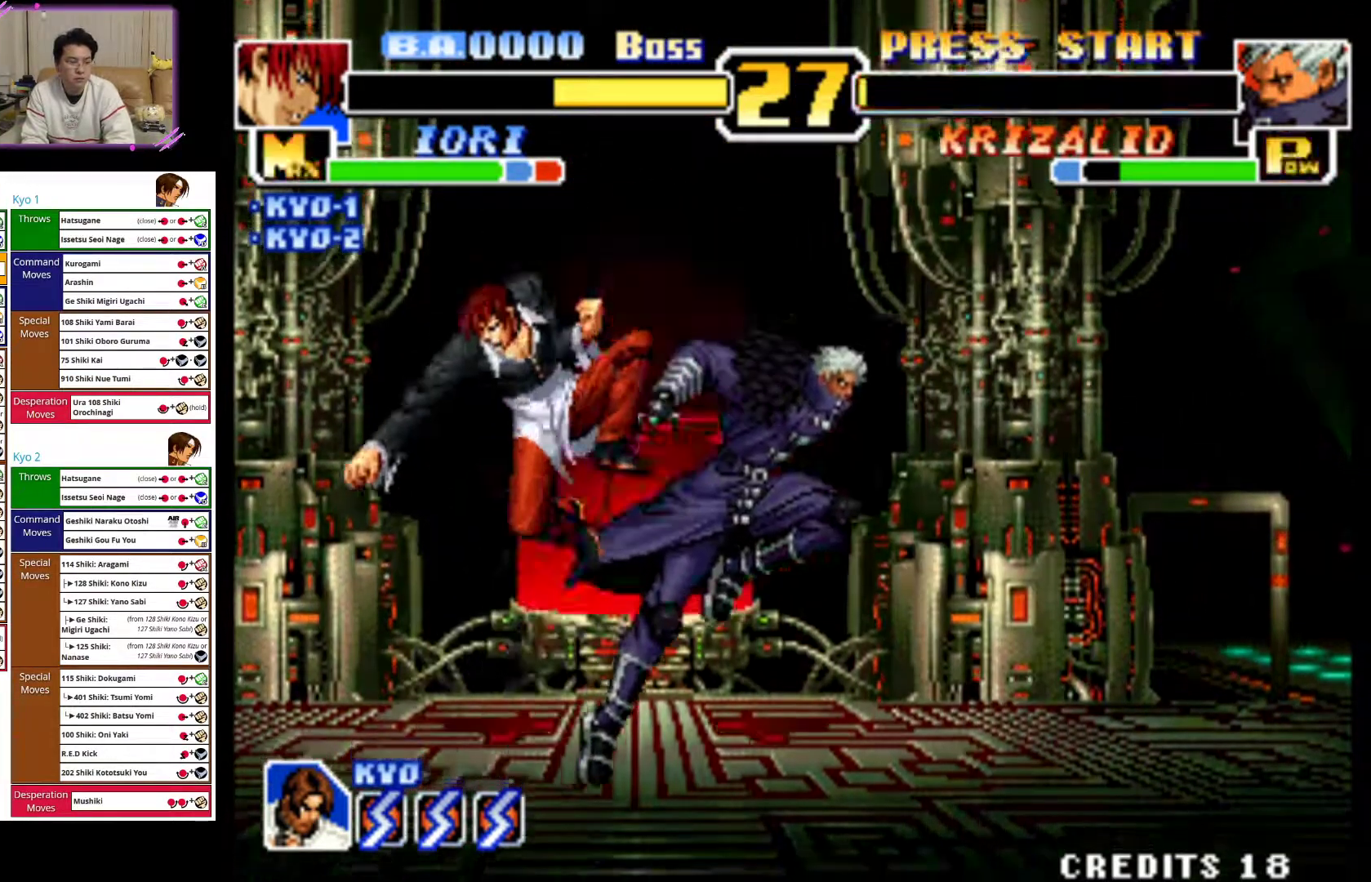
{"dt_ms": 500, "buttons": [], "left_stick": "center", "events": [[17, "SQUARE", "up"], [83, "SQUARE", "down"], [150, "left_stick", "down-right"], [183, "SQUARE", "up"], [267, "SQUARE", "down"], [283, "left_stick", "right"], [367, "SQUARE", "up"], [500, "left_stick", "center"]]}
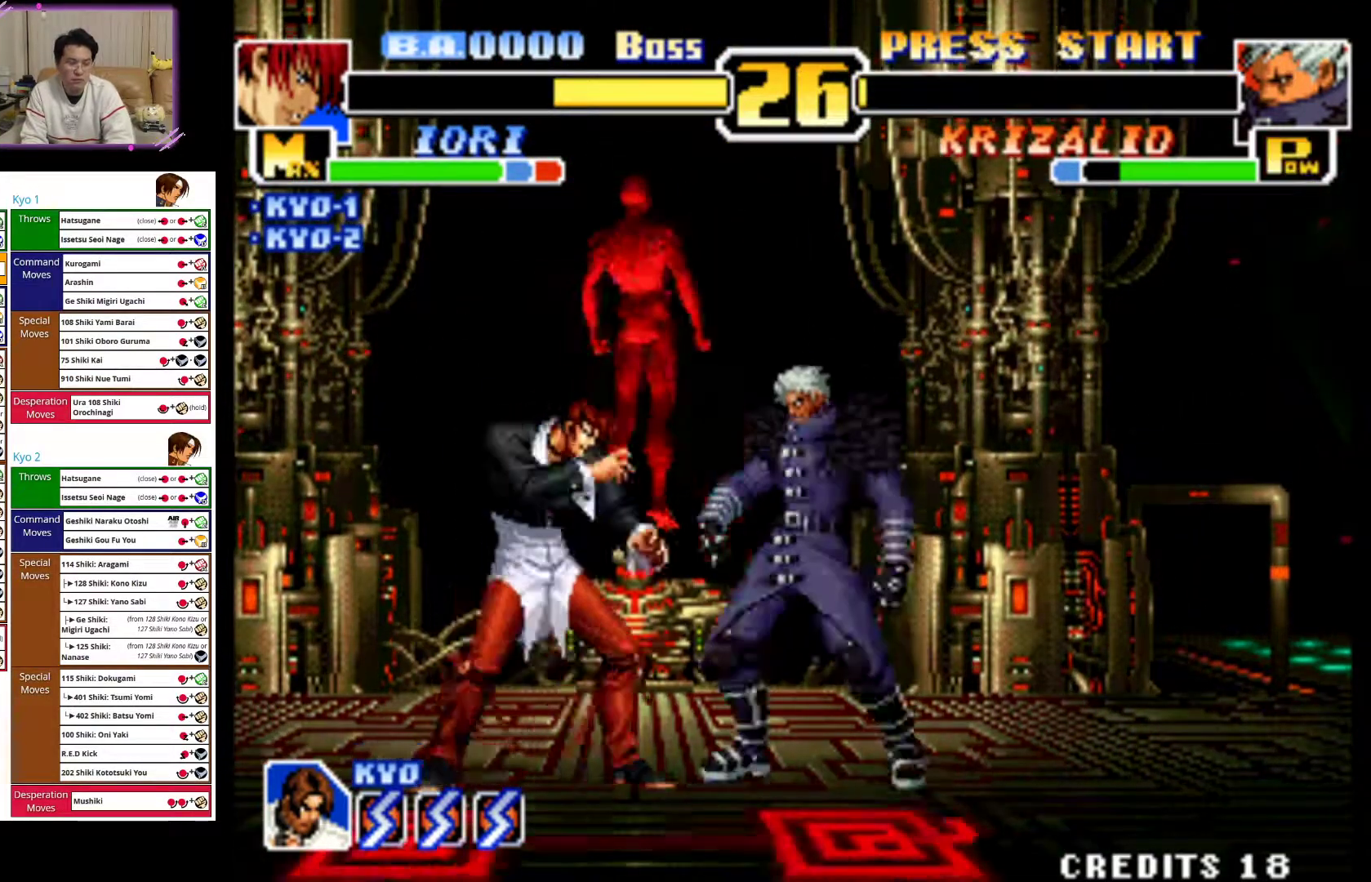
{"dt_ms": 500, "buttons": ["CIRCLE"], "left_stick": "left", "events": [[17, "left_stick", "left"], [133, "CIRCLE", "down"], [167, "left_stick", "down"], [217, "left_stick", "right"], [300, "left_stick", "center"], [367, "CIRCLE", "up"], [467, "CIRCLE", "down"], [467, "left_stick", "left"]]}
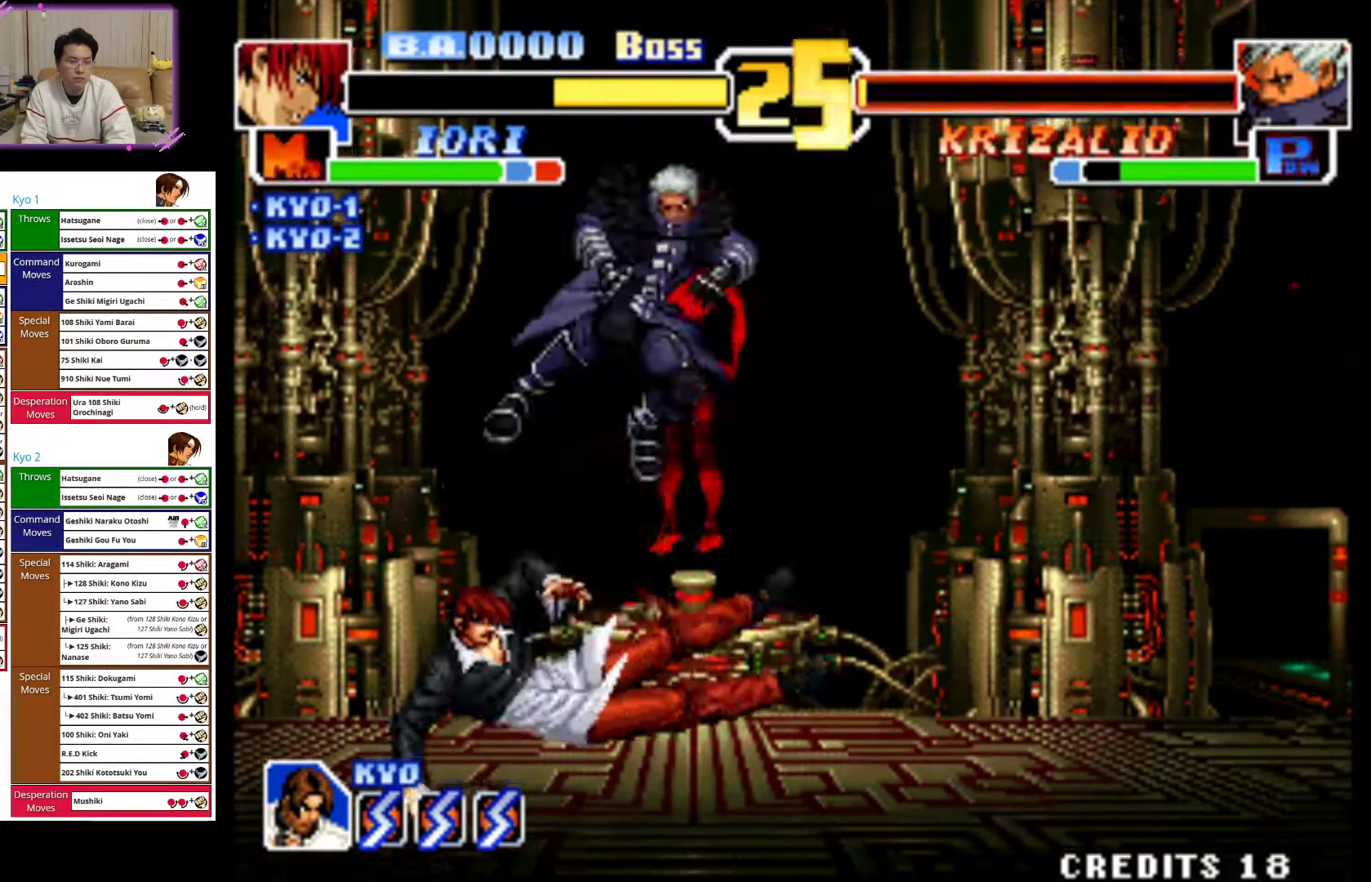
{"dt_ms": 500, "buttons": [], "left_stick": "down-right", "events": [[100, "CIRCLE", "up"], [217, "SQUARE", "down"], [217, "left_stick", "down-left"], [300, "SQUARE", "up"], [383, "SQUARE", "down"], [417, "left_stick", "down-right"], [483, "SQUARE", "up"]]}
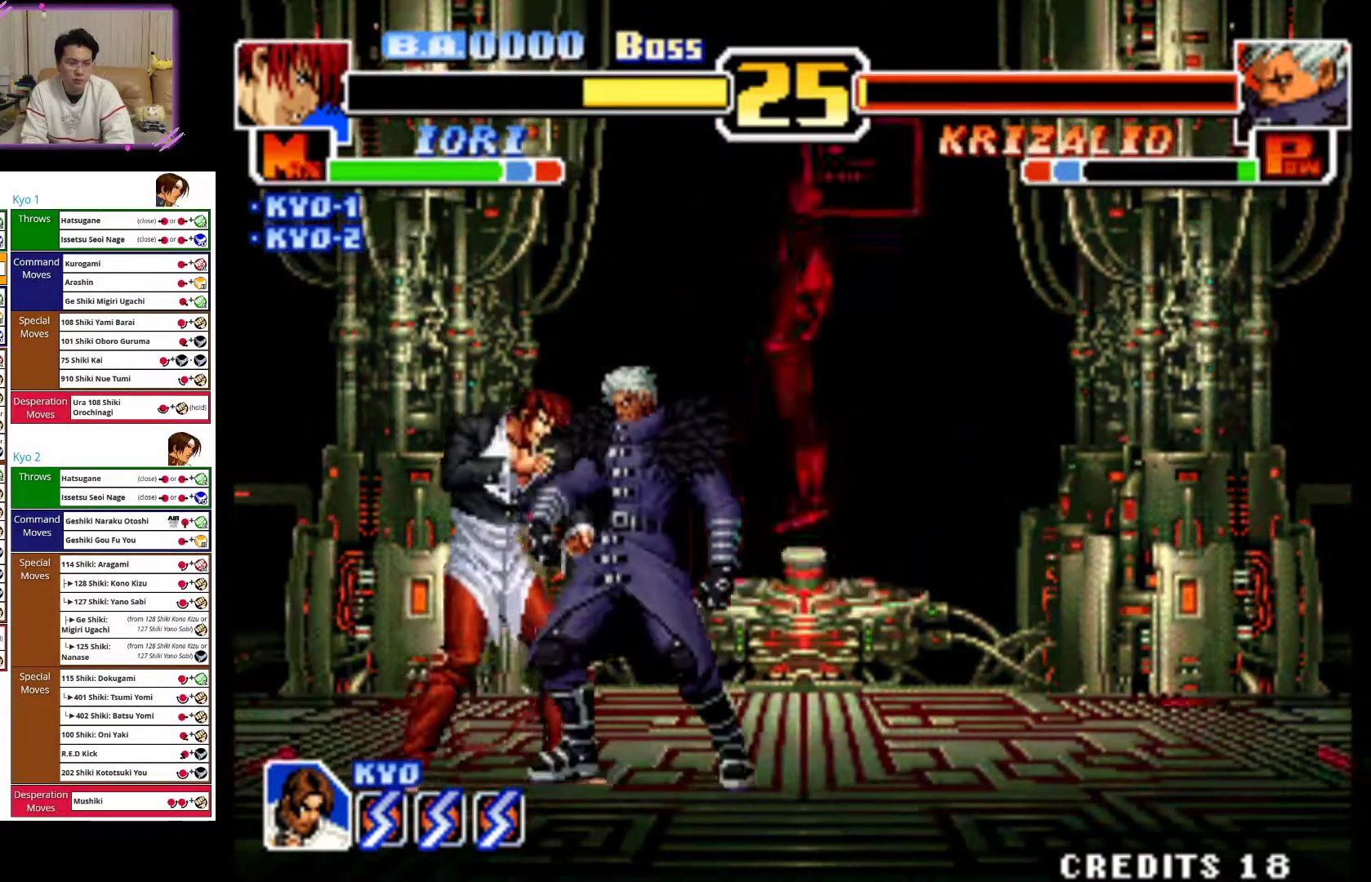
{"dt_ms": 500, "buttons": [], "left_stick": "down-left", "events": [[67, "SQUARE", "down"], [67, "left_stick", "down-left"], [117, "left_stick", "down-right"], [150, "SQUARE", "up"], [217, "SQUARE", "down"], [267, "left_stick", "down-left"], [317, "left_stick", "down-right"], [333, "SQUARE", "up"], [400, "SQUARE", "down"], [483, "left_stick", "down-left"], [500, "SQUARE", "up"]]}
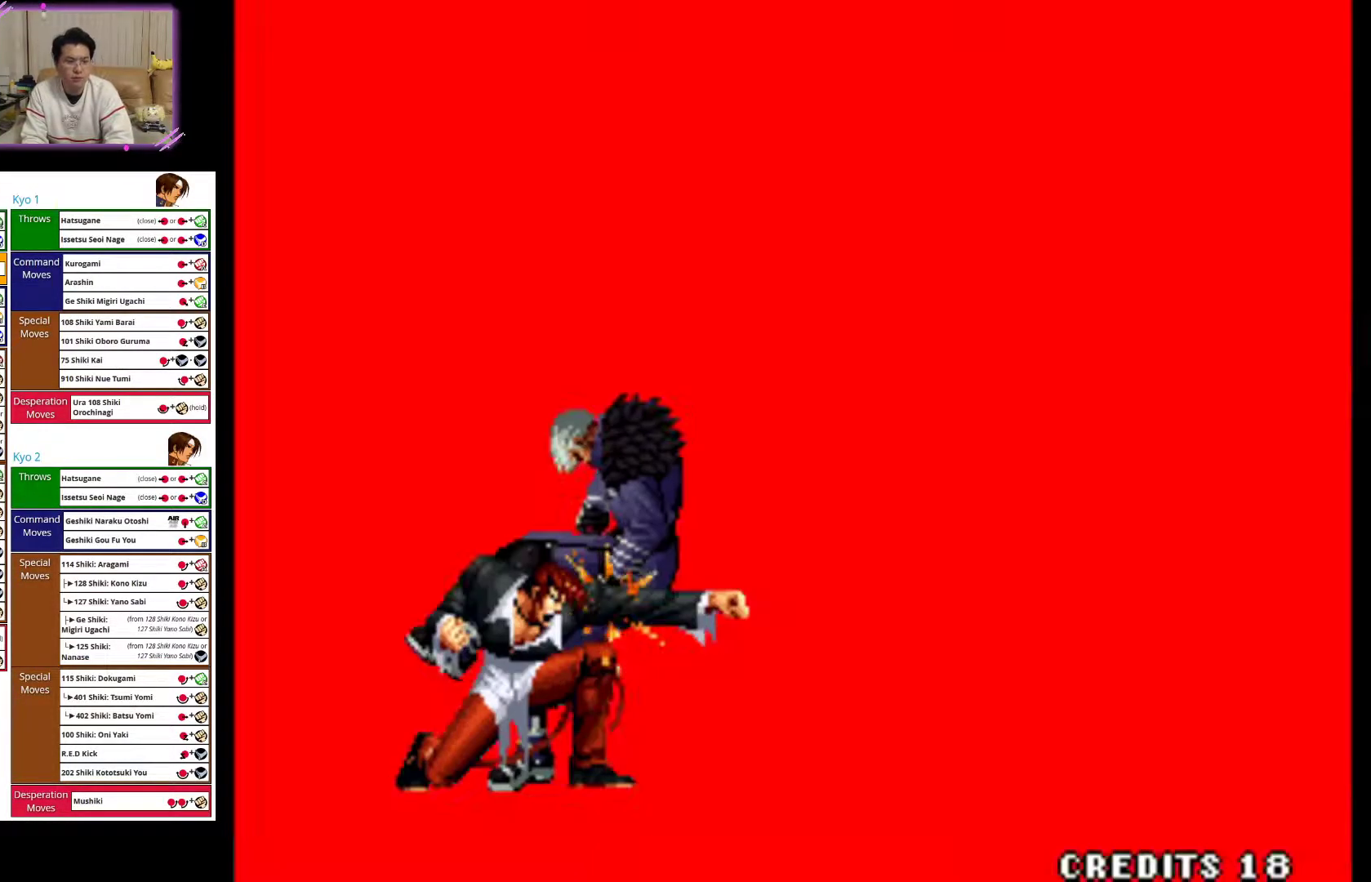
{"dt_ms": 500, "buttons": [], "left_stick": "center", "events": [[17, "left_stick", "down"], [67, "left_stick", "right"], [133, "CROSS", "down"], [167, "left_stick", "center"], [233, "CROSS", "up"]]}
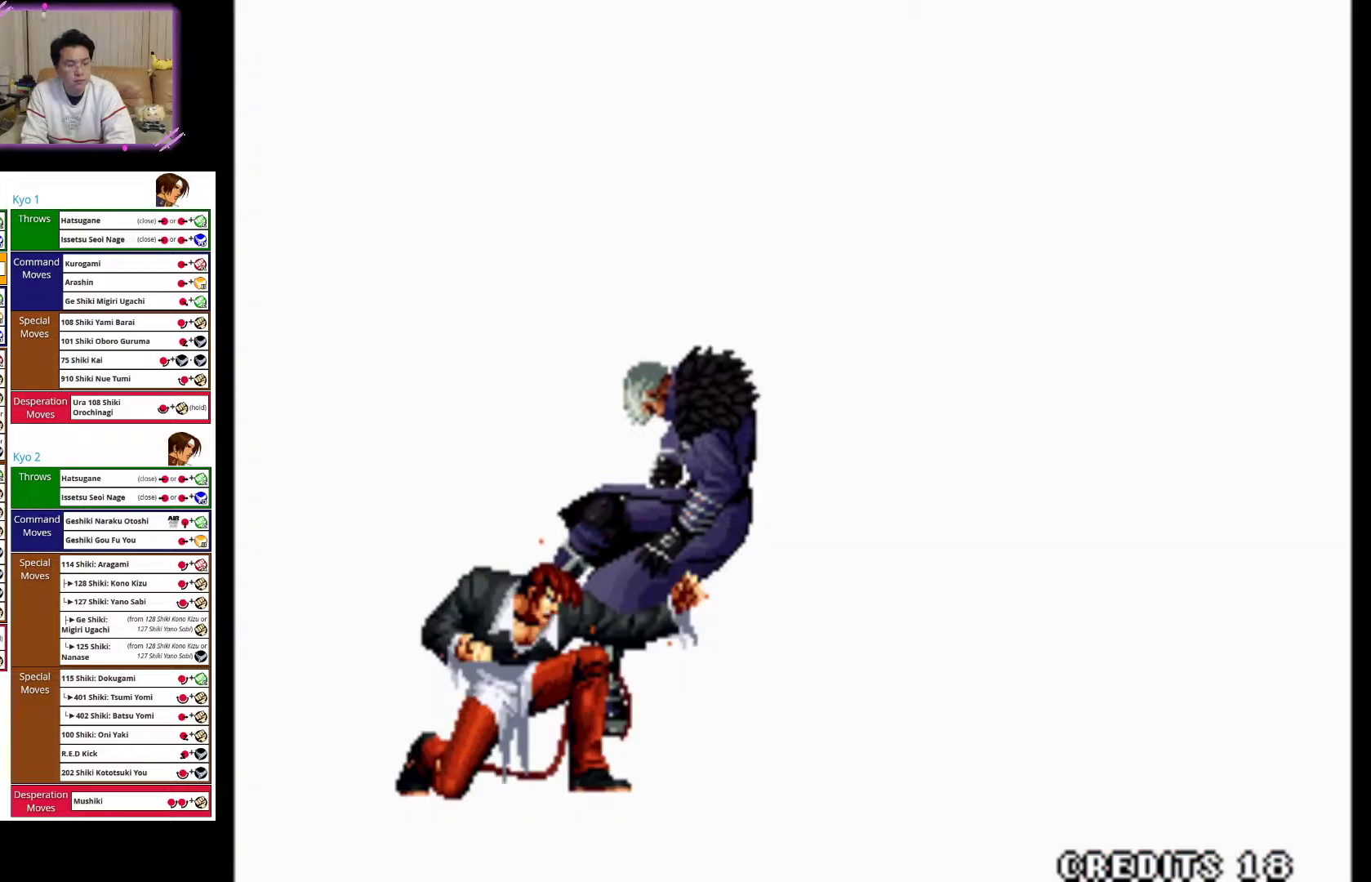
{"dt_ms": 500, "buttons": [], "left_stick": "center", "events": []}
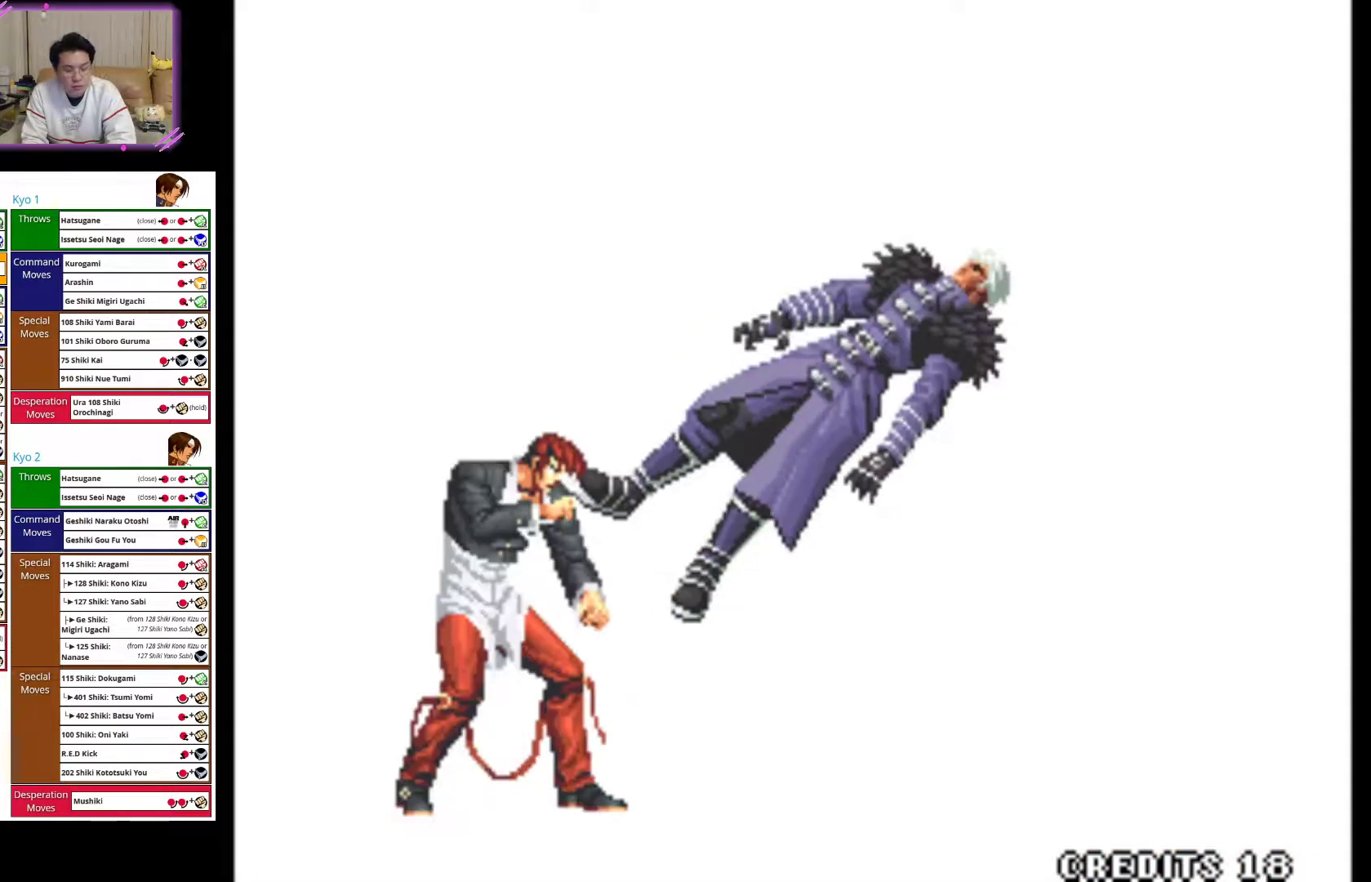
{"dt_ms": 500, "buttons": [], "left_stick": "center", "events": []}
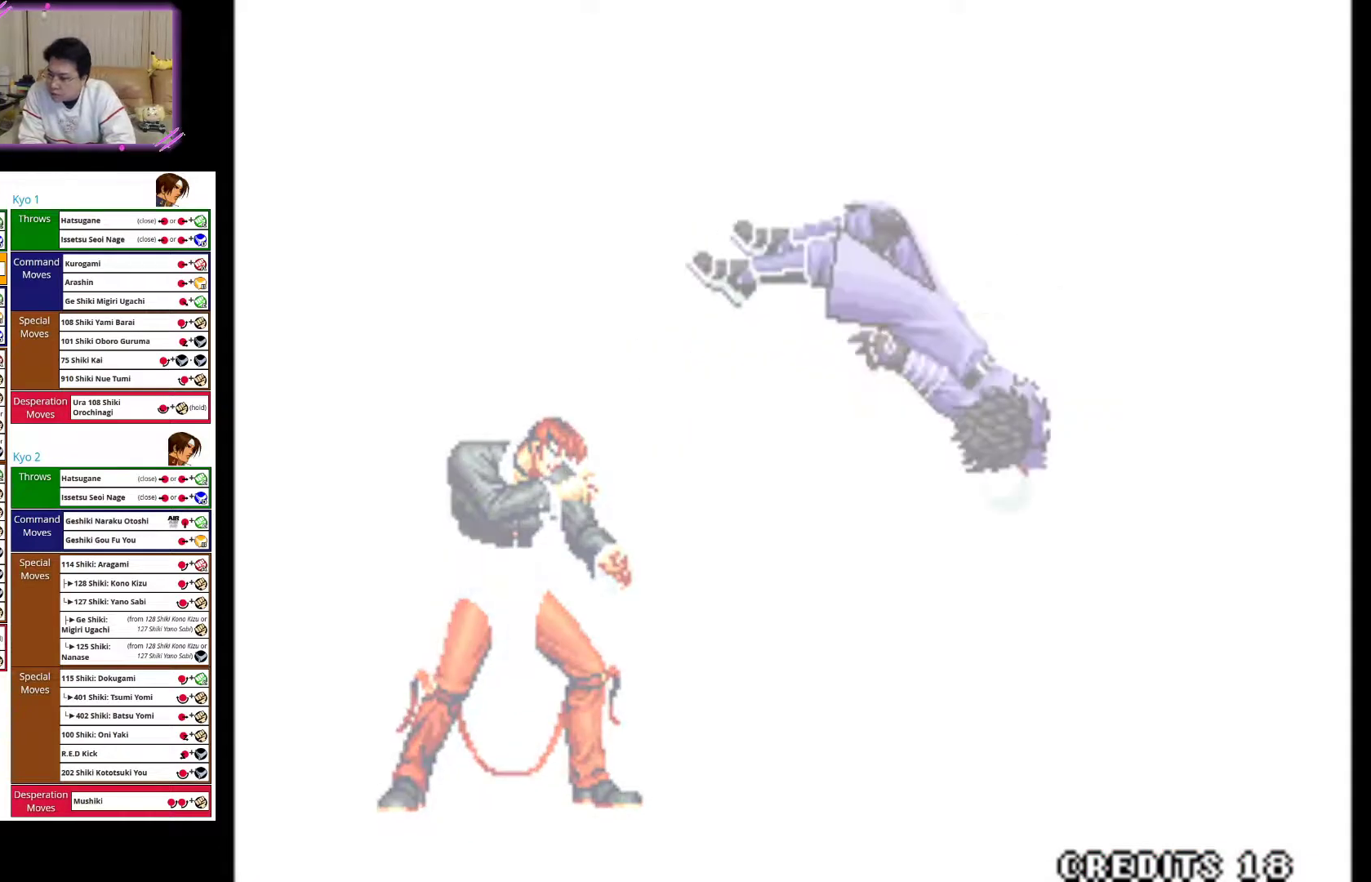
{"dt_ms": 500, "buttons": [], "left_stick": "center", "events": []}
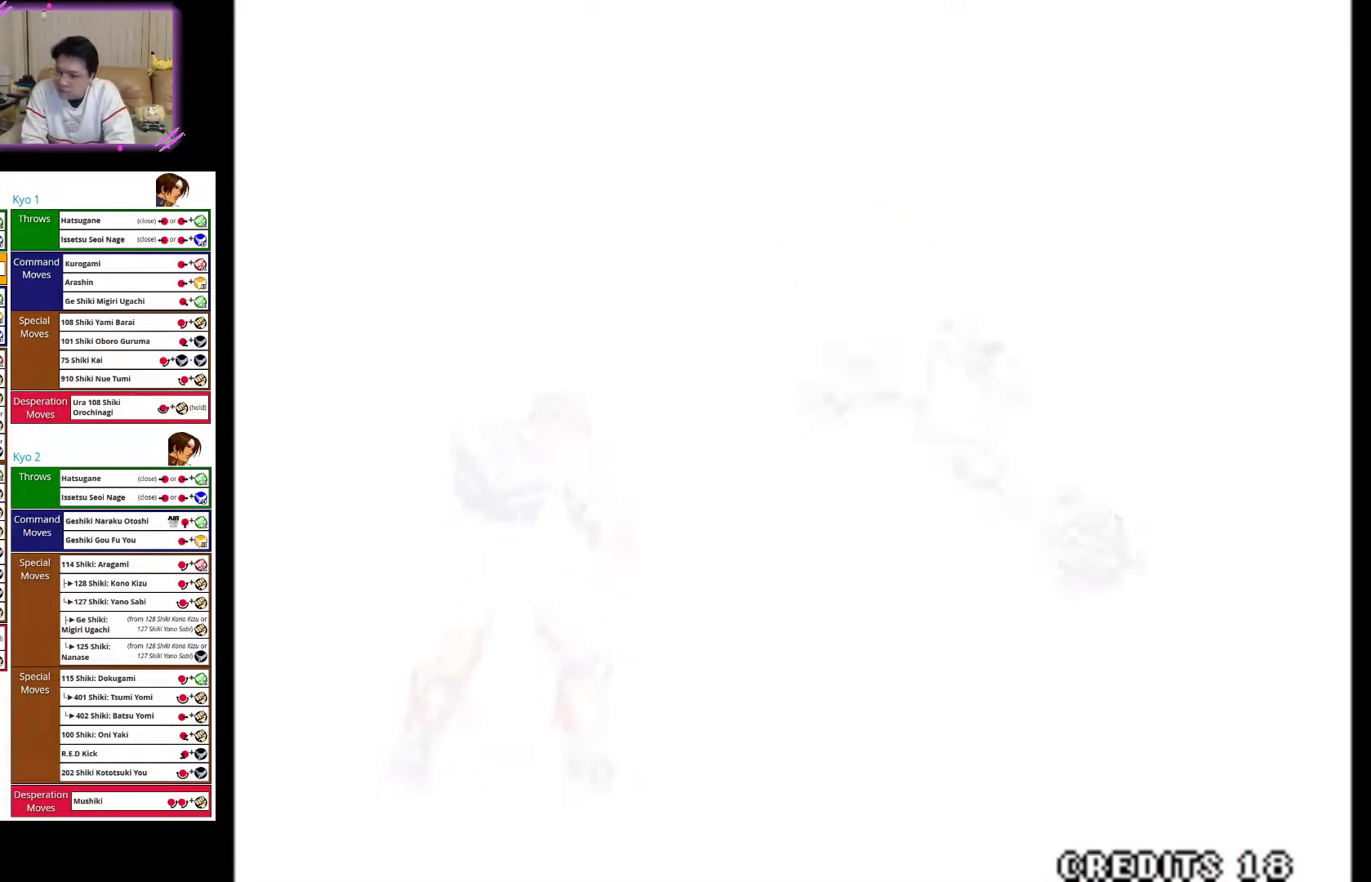
{"dt_ms": 500, "buttons": [], "left_stick": "center", "events": []}
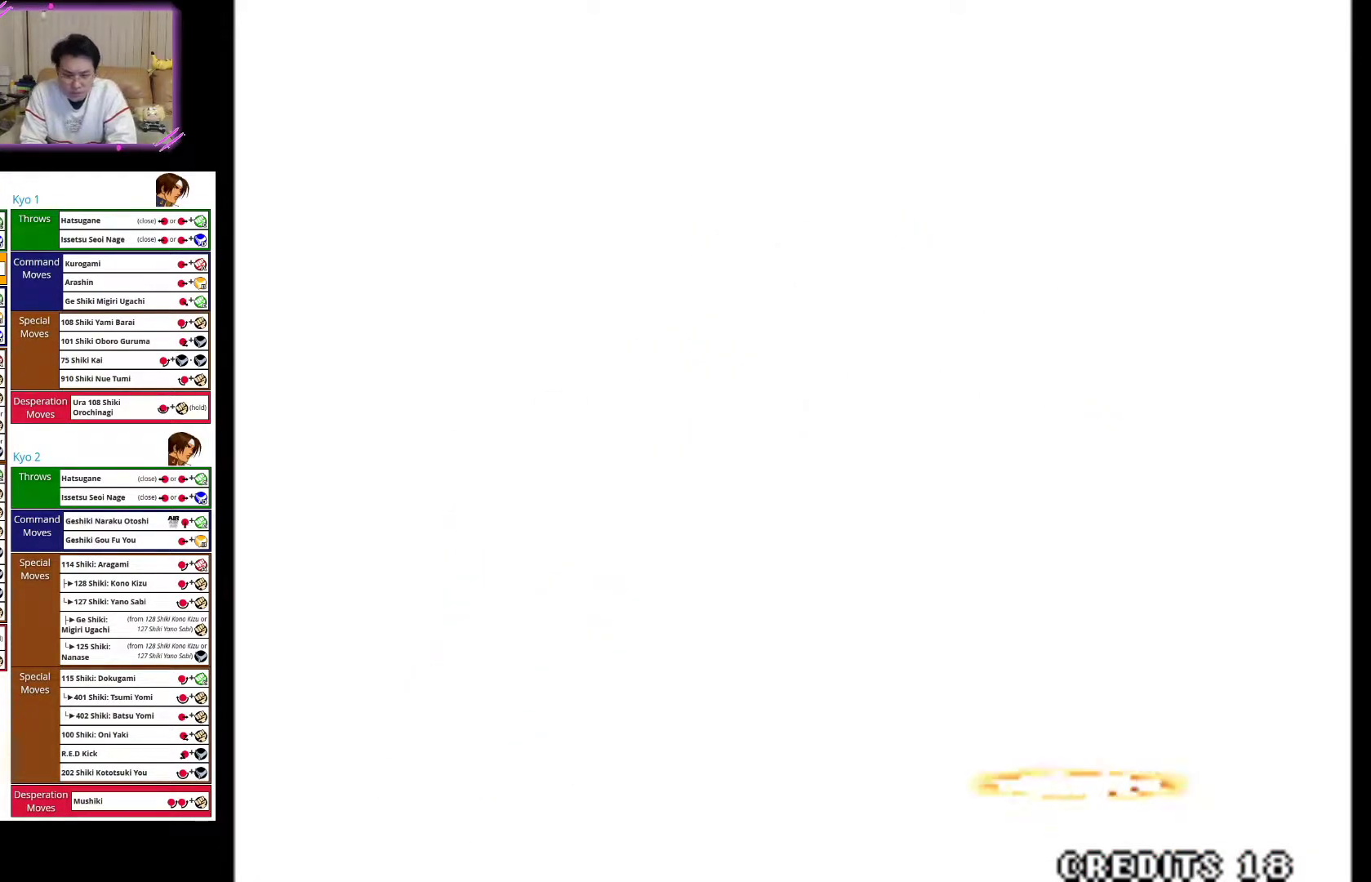
{"dt_ms": 500, "buttons": [], "left_stick": "center", "events": [[267, "CROSS", "down"], [450, "CROSS", "up"]]}
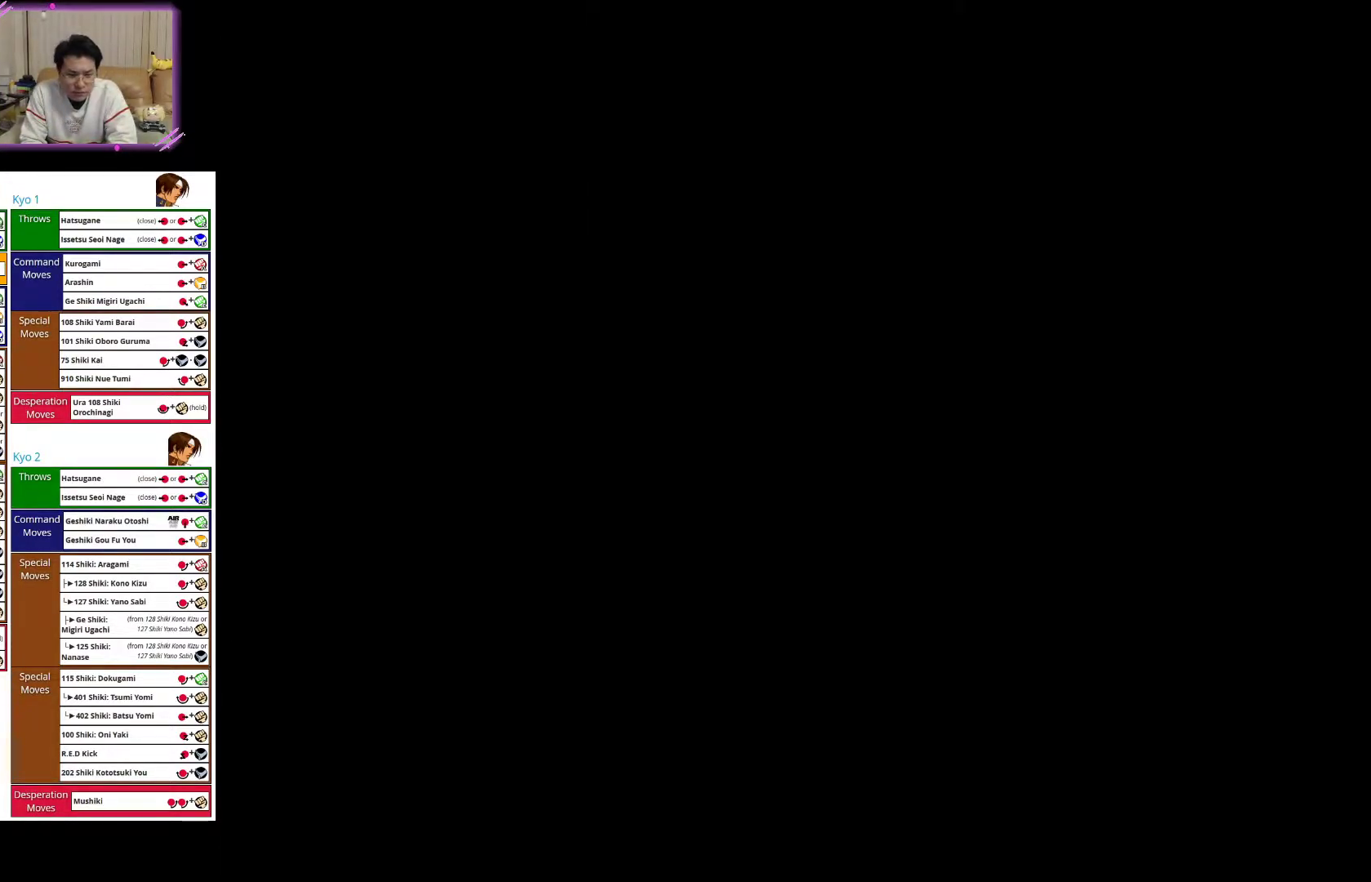
{"dt_ms": 500, "buttons": [], "left_stick": "center", "events": [[217, "SQUARE", "down"], [433, "SQUARE", "up"]]}
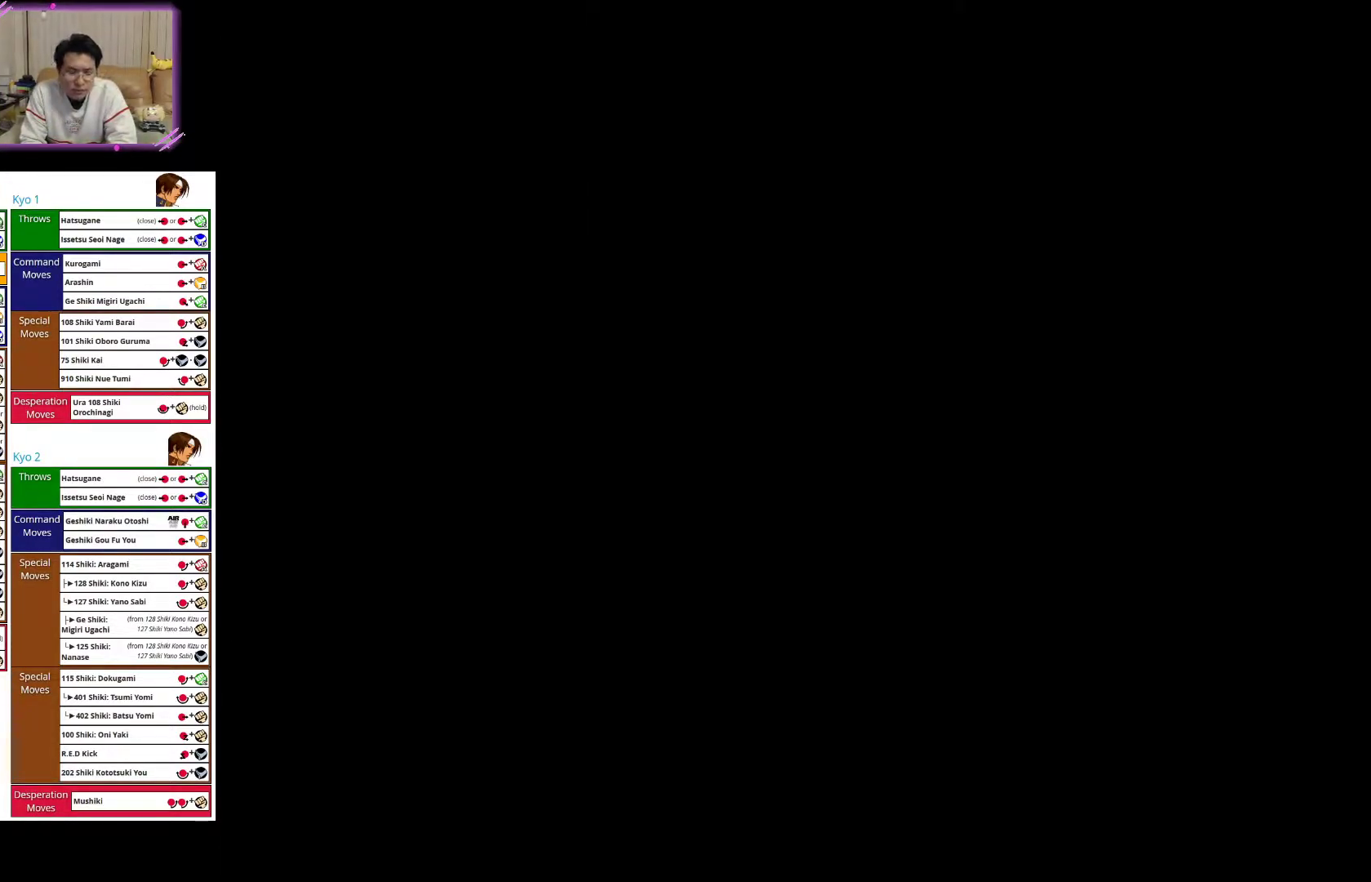
{"dt_ms": 500, "buttons": [], "left_stick": "center", "events": []}
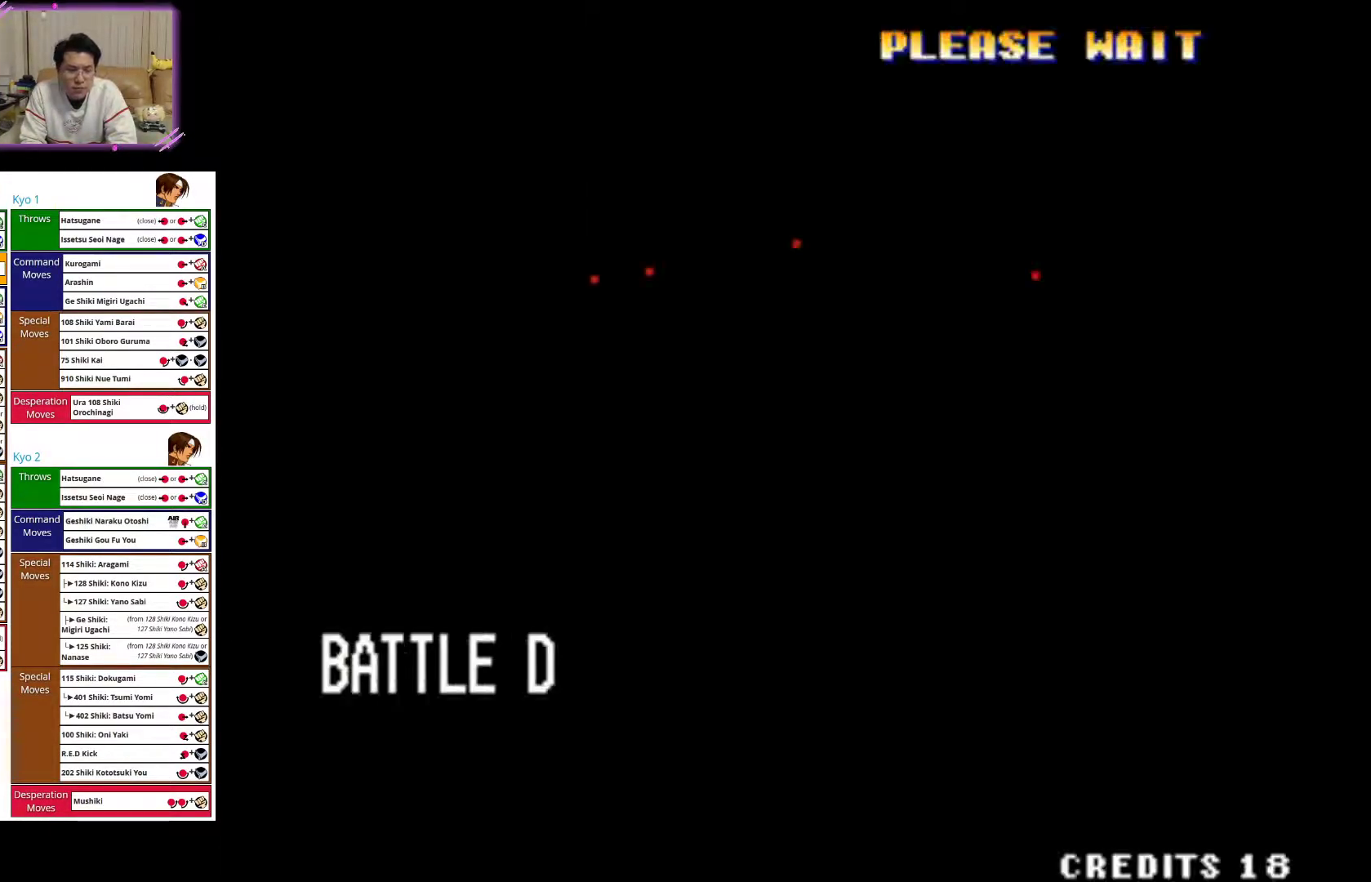
{"dt_ms": 500, "buttons": [], "left_stick": "center", "events": [[333, "SQUARE", "down"], [483, "SQUARE", "up"]]}
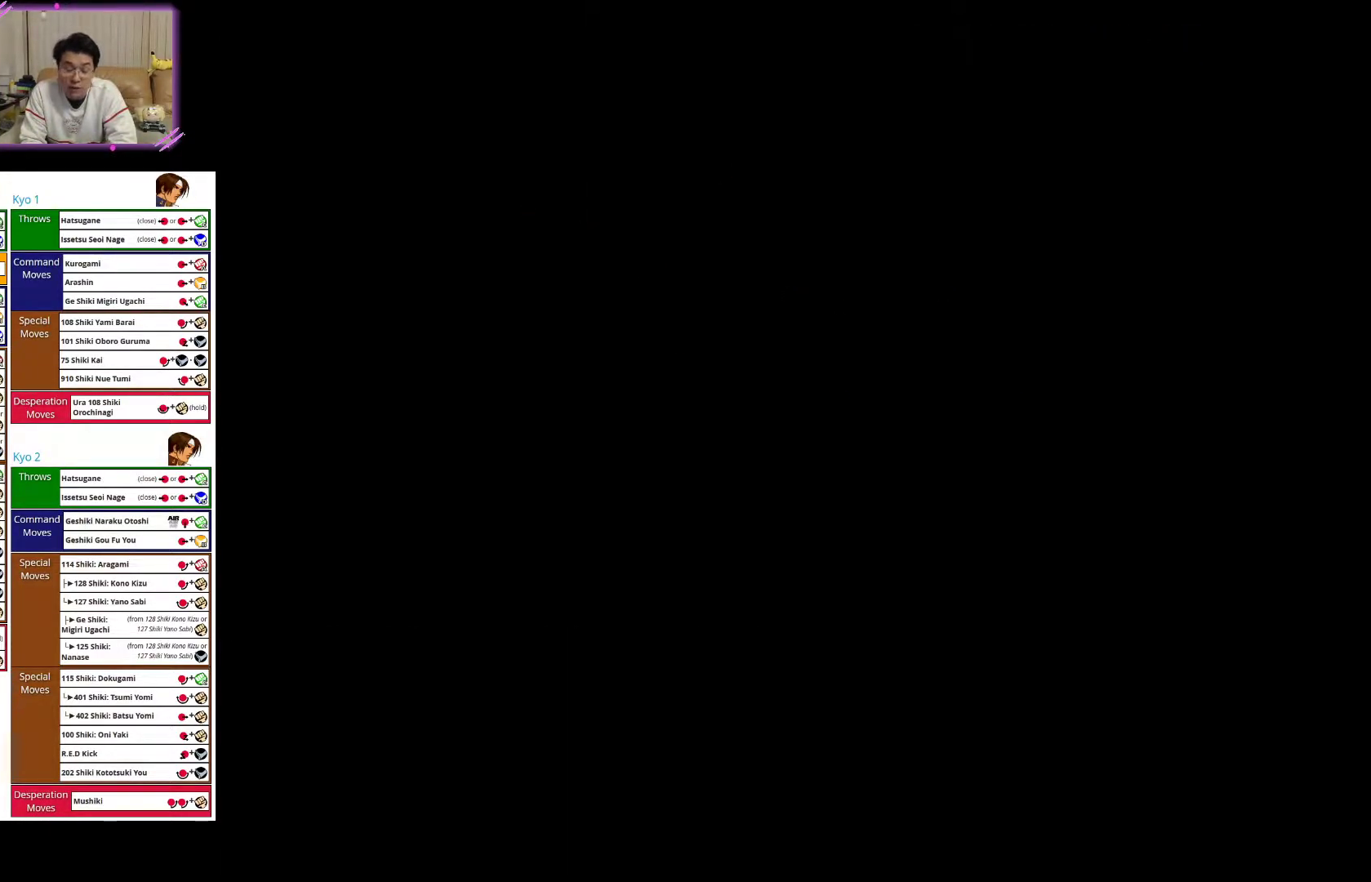
{"dt_ms": 500, "buttons": [], "left_stick": "center", "events": [[250, "CROSS", "down"], [433, "CROSS", "up"]]}
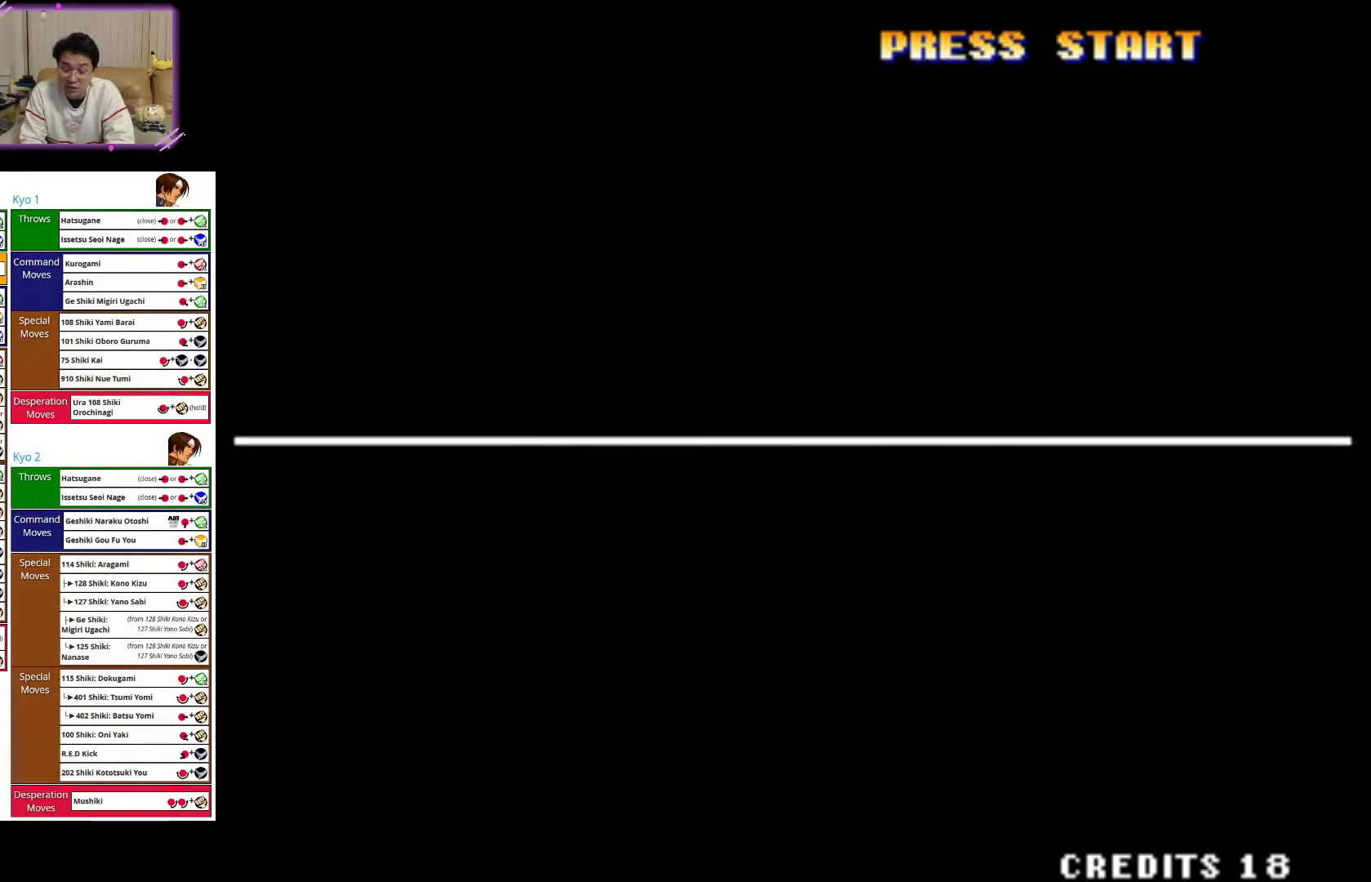
{"dt_ms": 500, "buttons": [], "left_stick": "center", "events": [[250, "SQUARE", "down"], [450, "SQUARE", "up"]]}